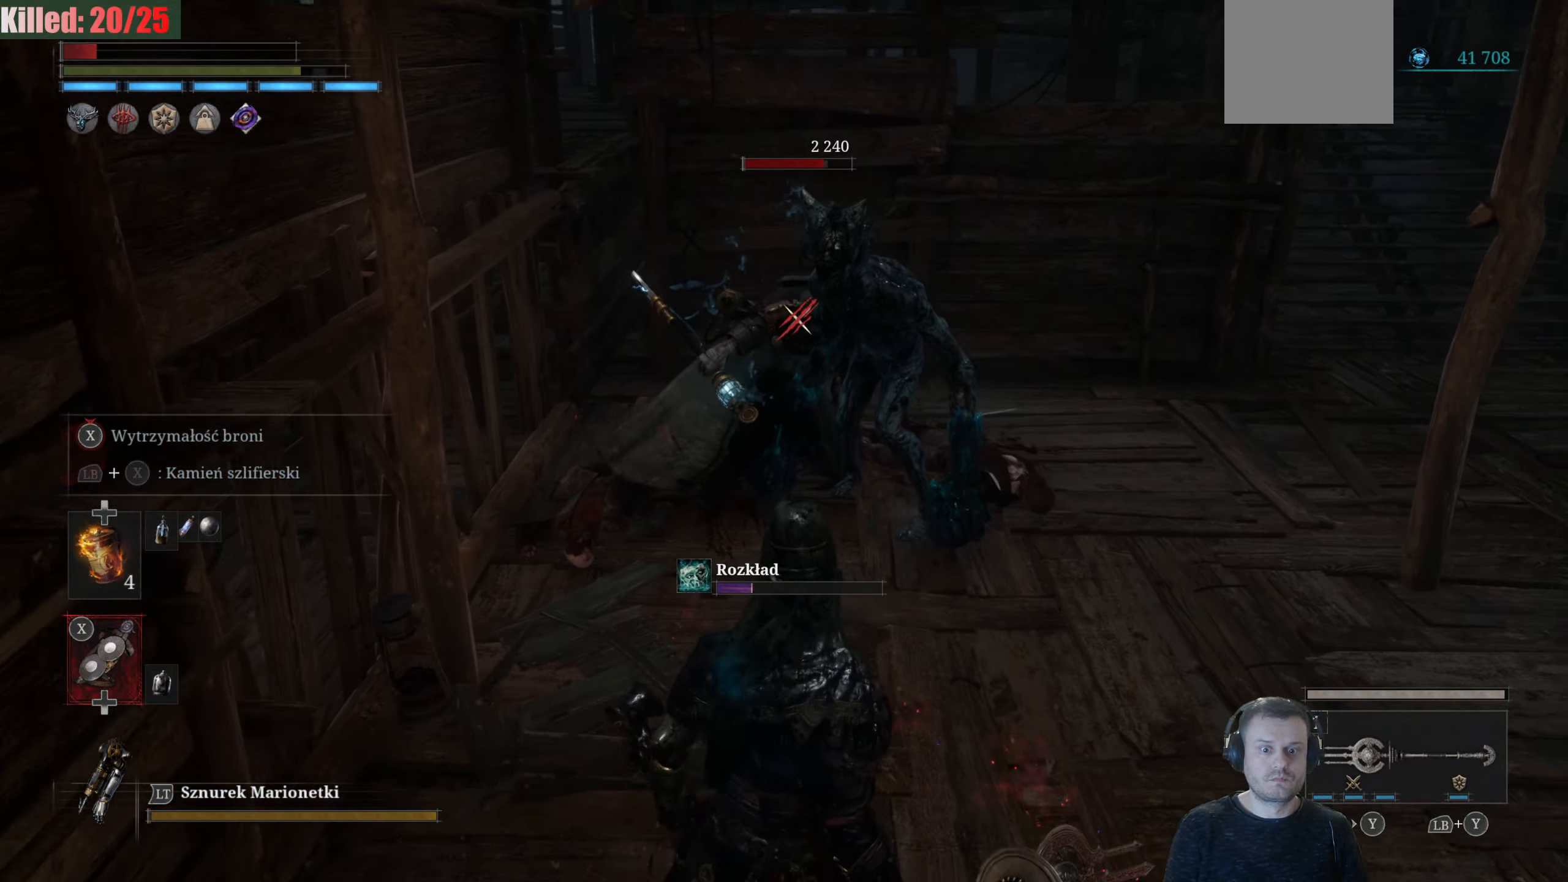
Gameplay with a controller (Xbox layout); each line is a JSON object with the inputs held at the frame after it. "events" lists button and stick changes between this image and that frame as [ms after this image, input, new state], when the widget could be followed in between.
{"buttons": [], "left_stick": "down", "right_stick": "center", "events": []}
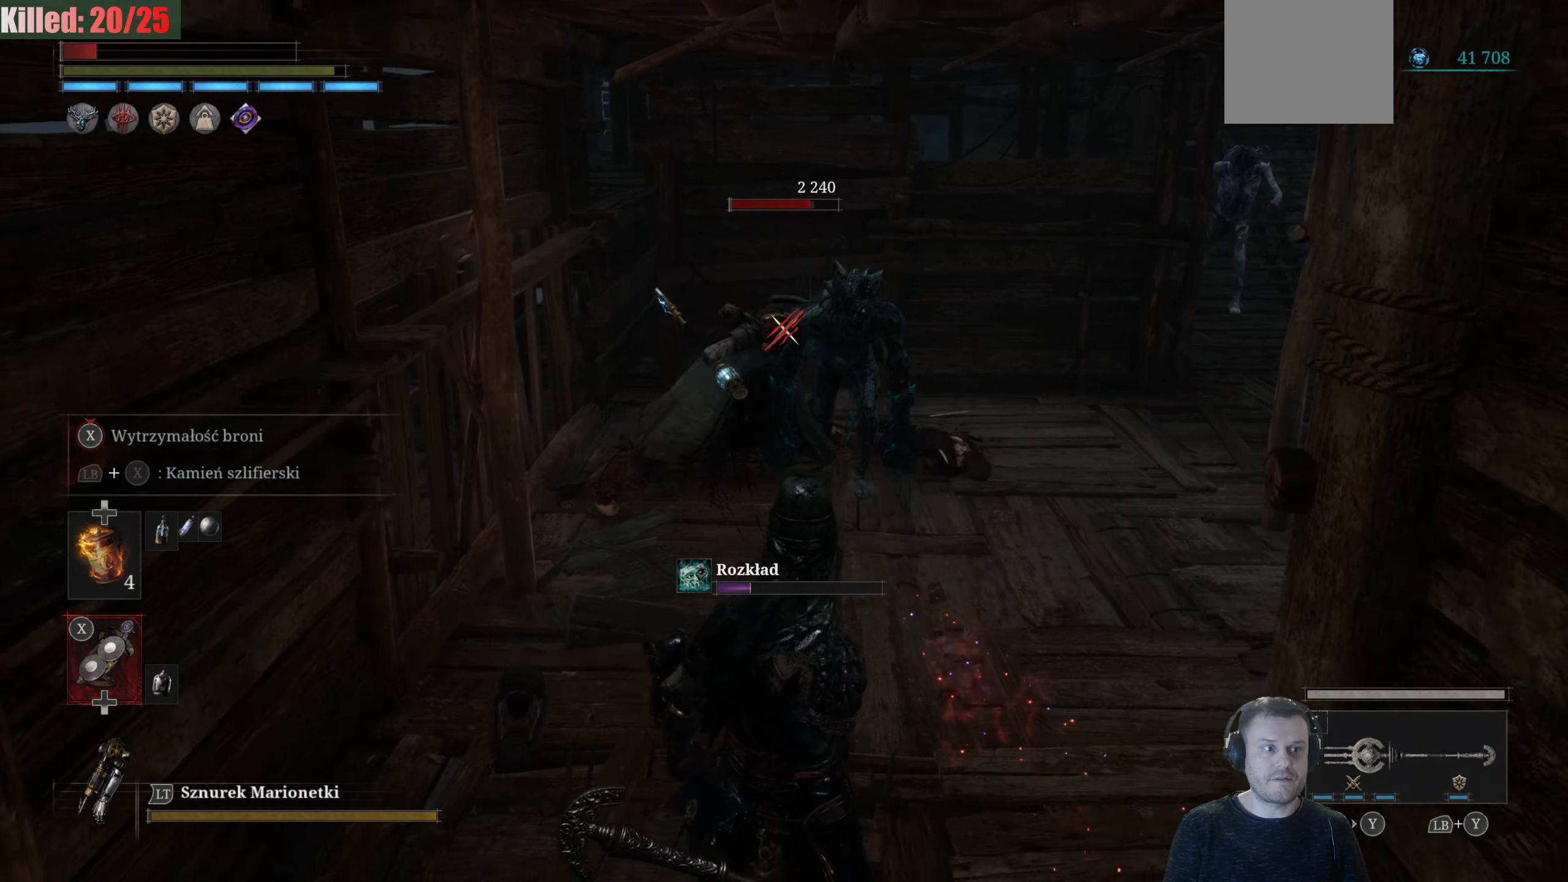
{"buttons": ["X"], "left_stick": "down", "right_stick": "center", "events": [[500, "X", "down"]]}
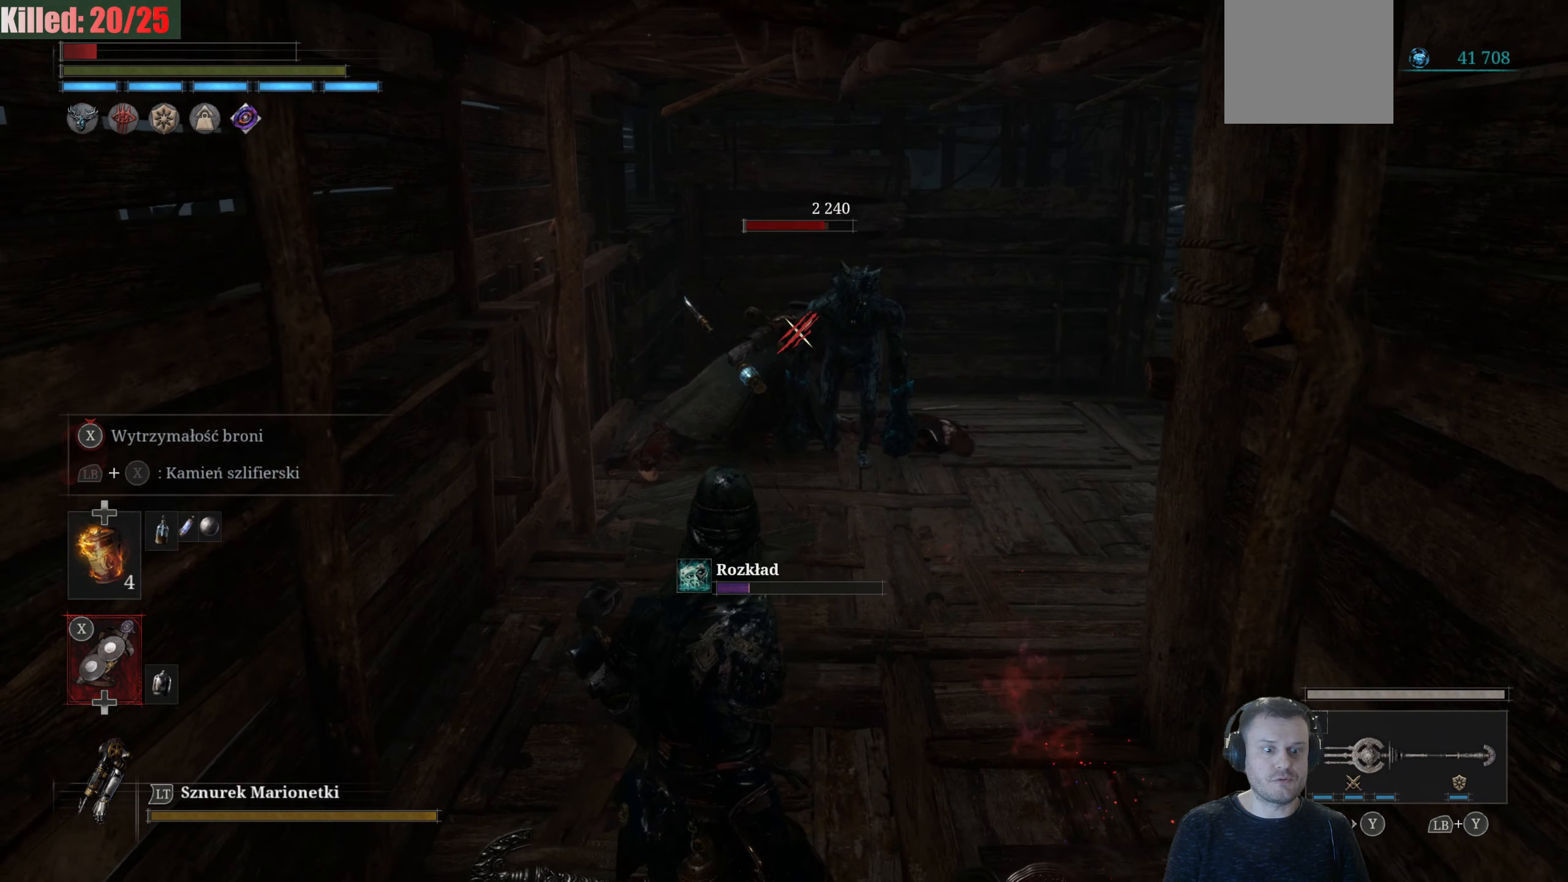
{"buttons": [], "left_stick": "down-right", "right_stick": "center", "events": [[117, "X", "up"], [484, "left_stick", "down-right"]]}
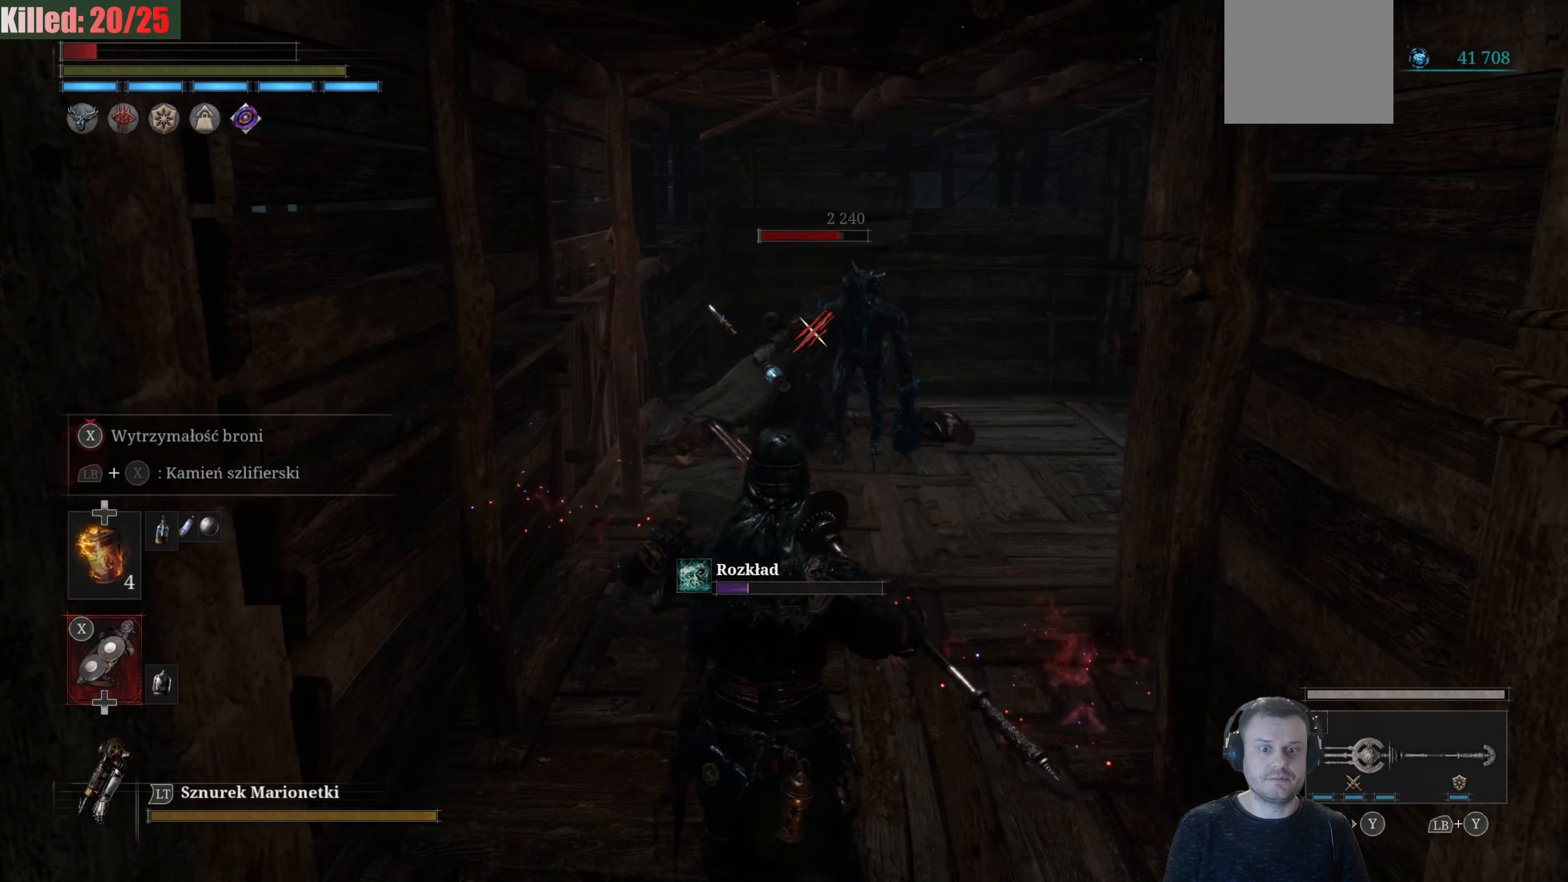
{"buttons": [], "left_stick": "center", "right_stick": "center", "events": [[100, "left_stick", "right"], [267, "left_stick", "up"], [434, "left_stick", "center"]]}
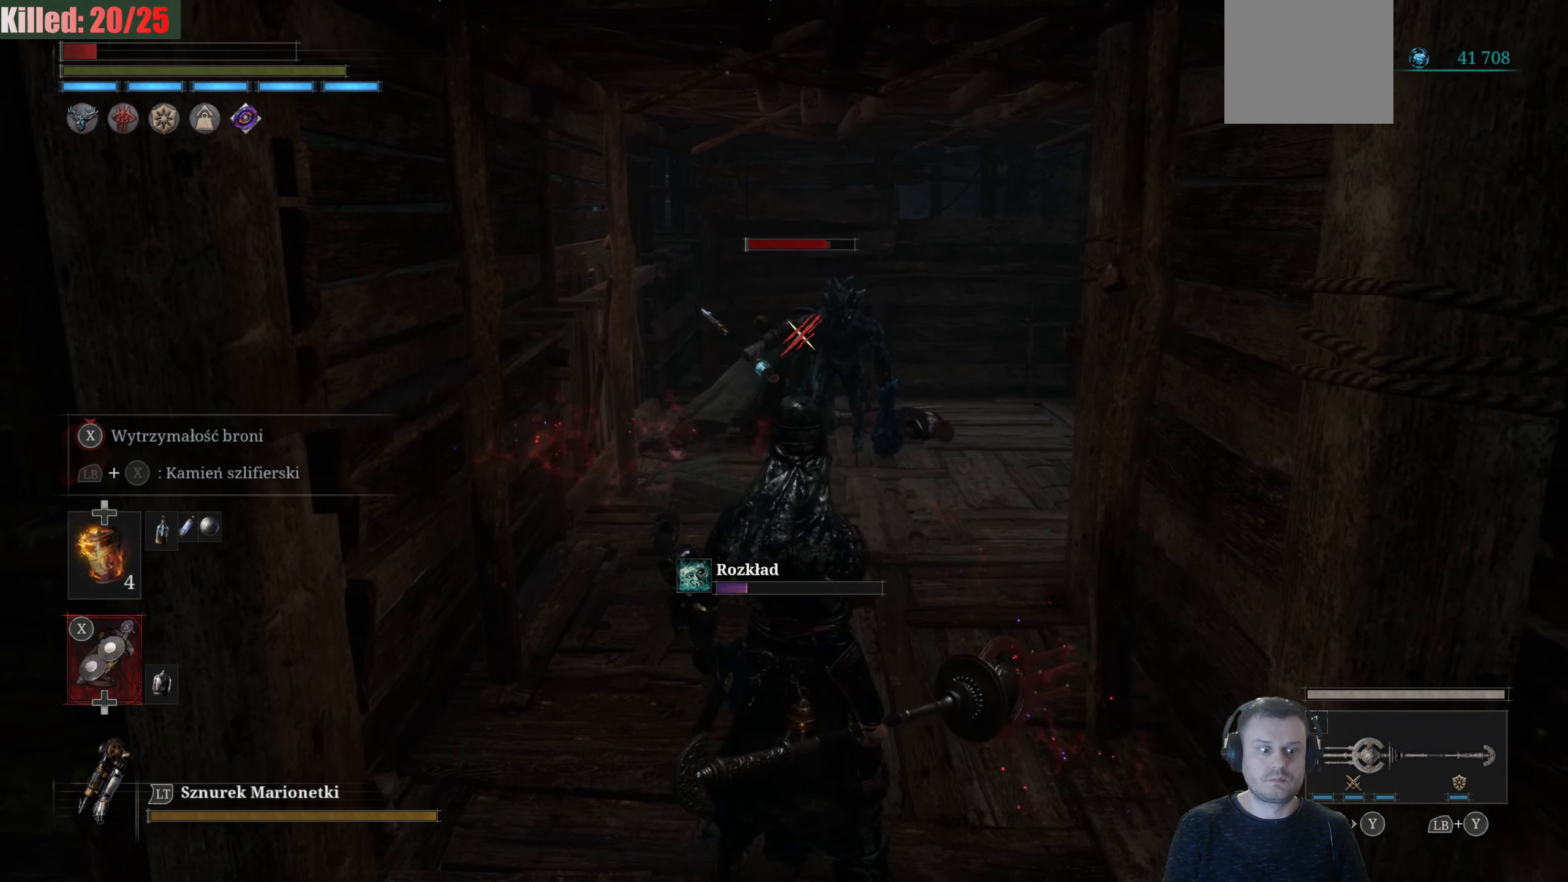
{"buttons": [], "left_stick": "center", "right_stick": "center", "events": [[234, "DPAD_UP", "down"], [300, "DPAD_UP", "up"], [367, "right_stick", "right"], [500, "right_stick", "center"]]}
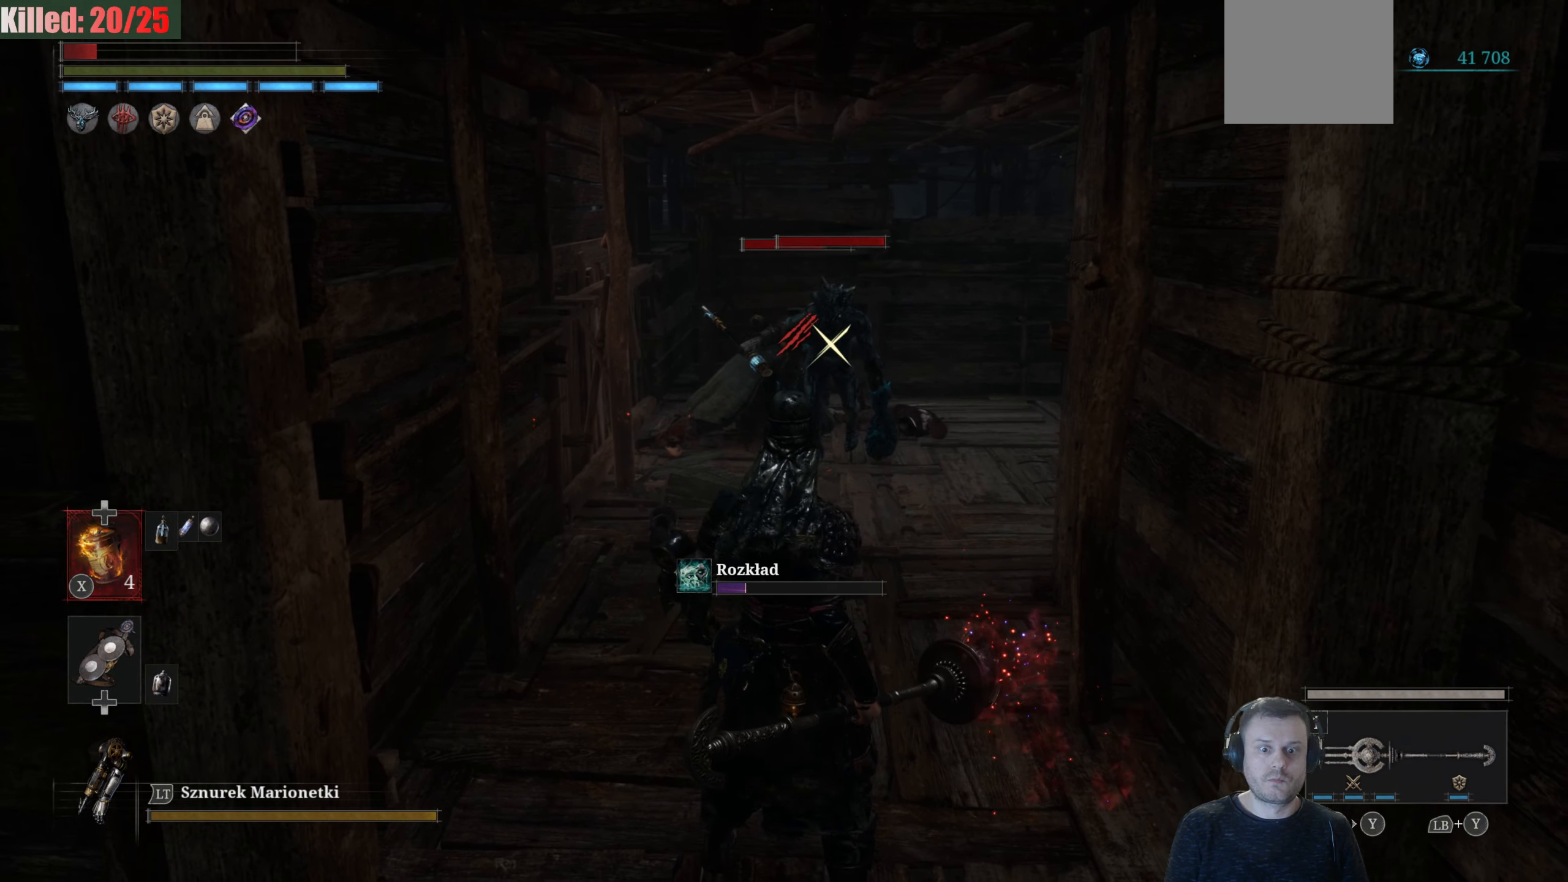
{"buttons": [], "left_stick": "center", "right_stick": "center", "events": []}
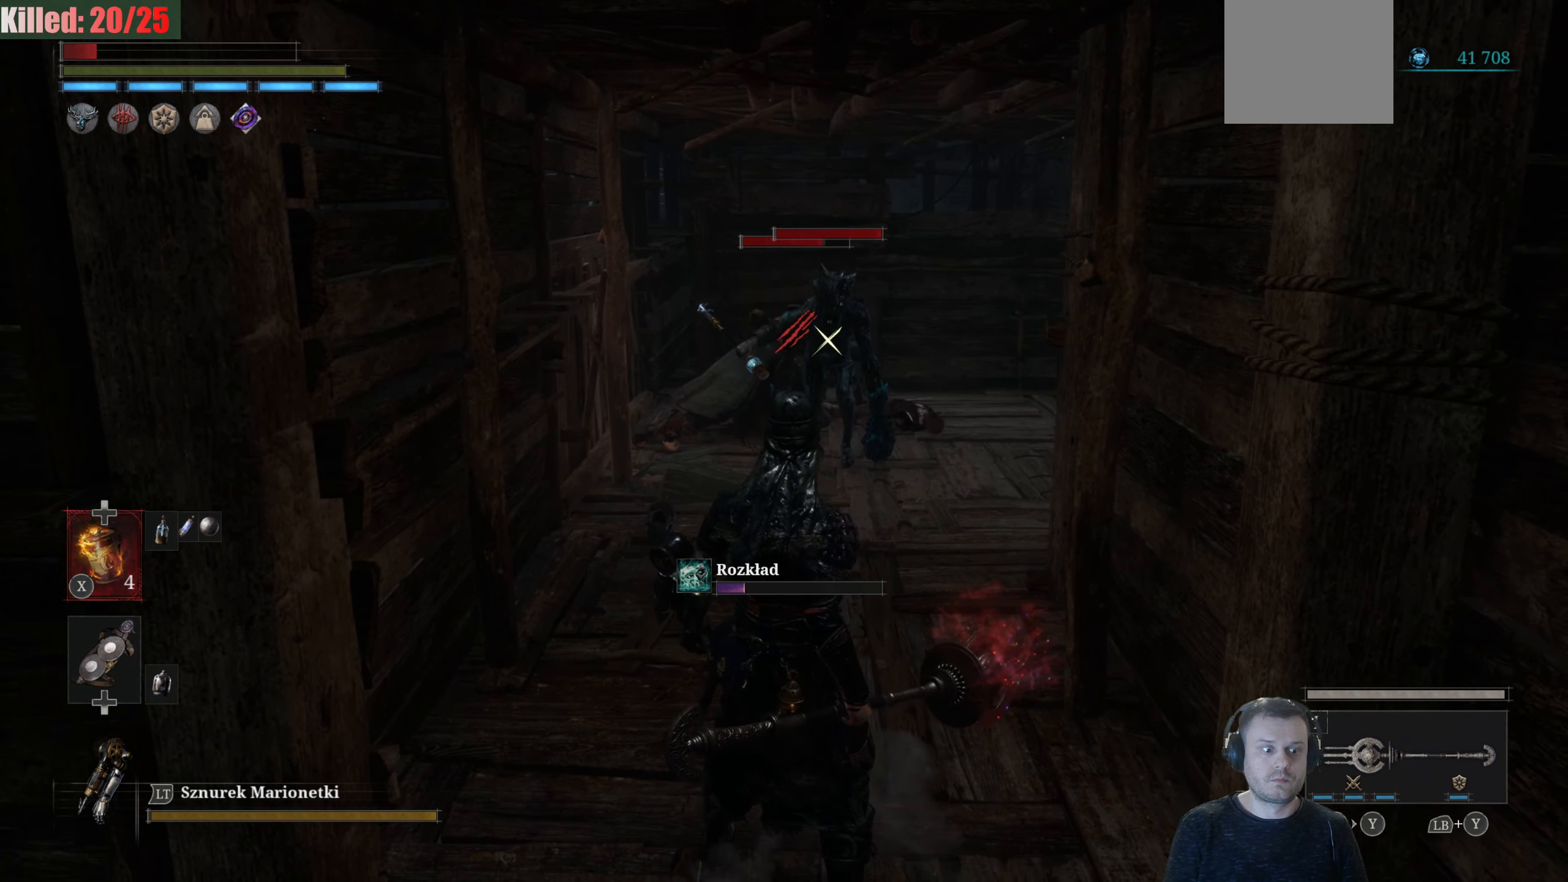
{"buttons": [], "left_stick": "center", "right_stick": "center", "events": [[100, "X", "down"], [200, "X", "up"]]}
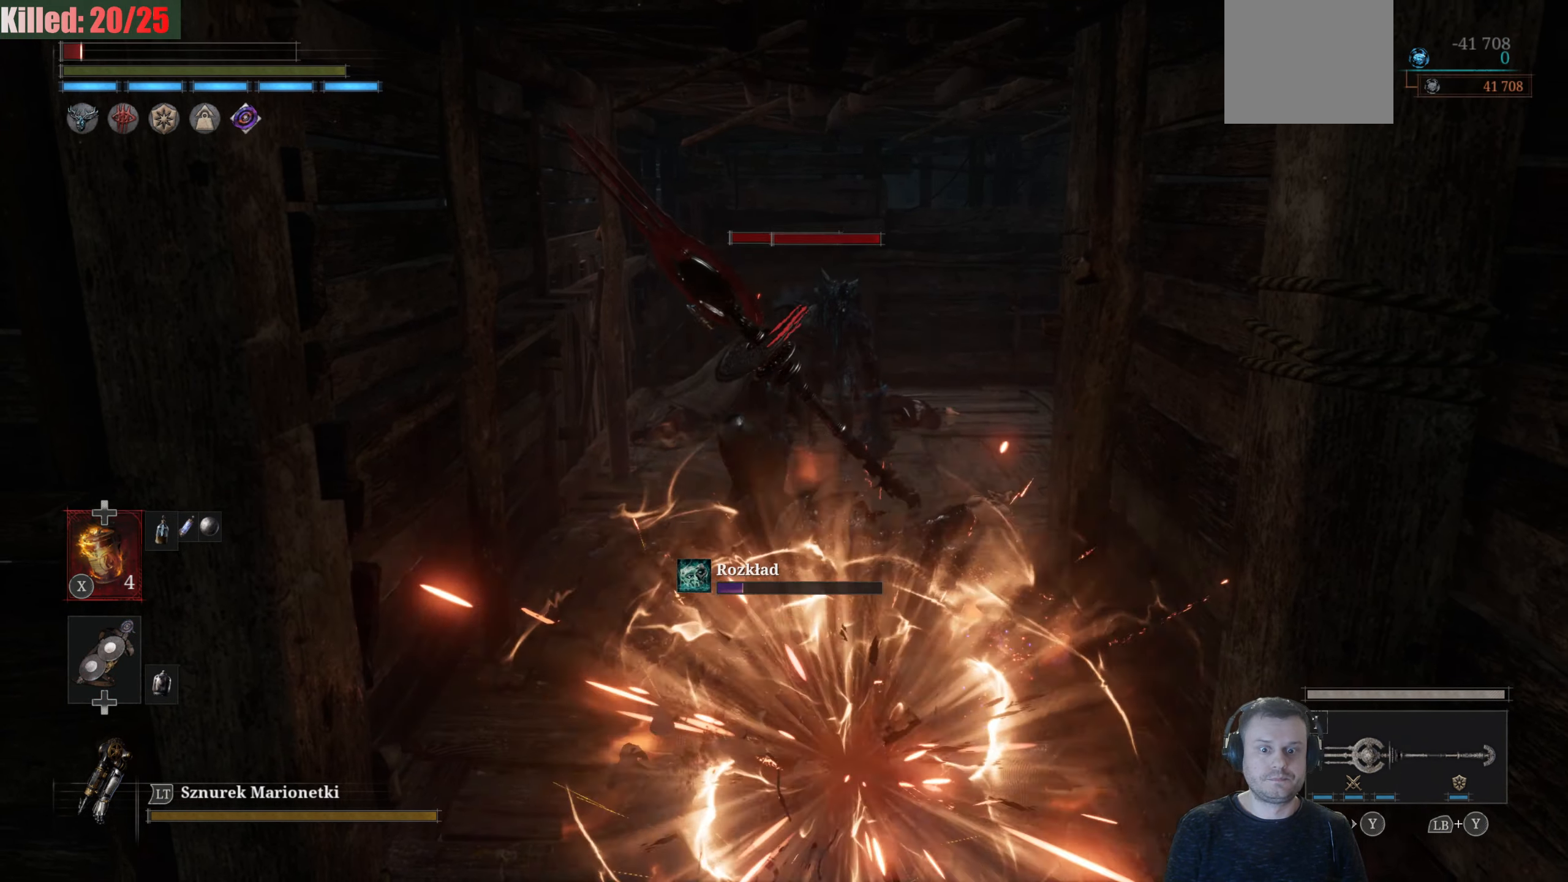
{"buttons": [], "left_stick": "center", "right_stick": "center", "events": []}
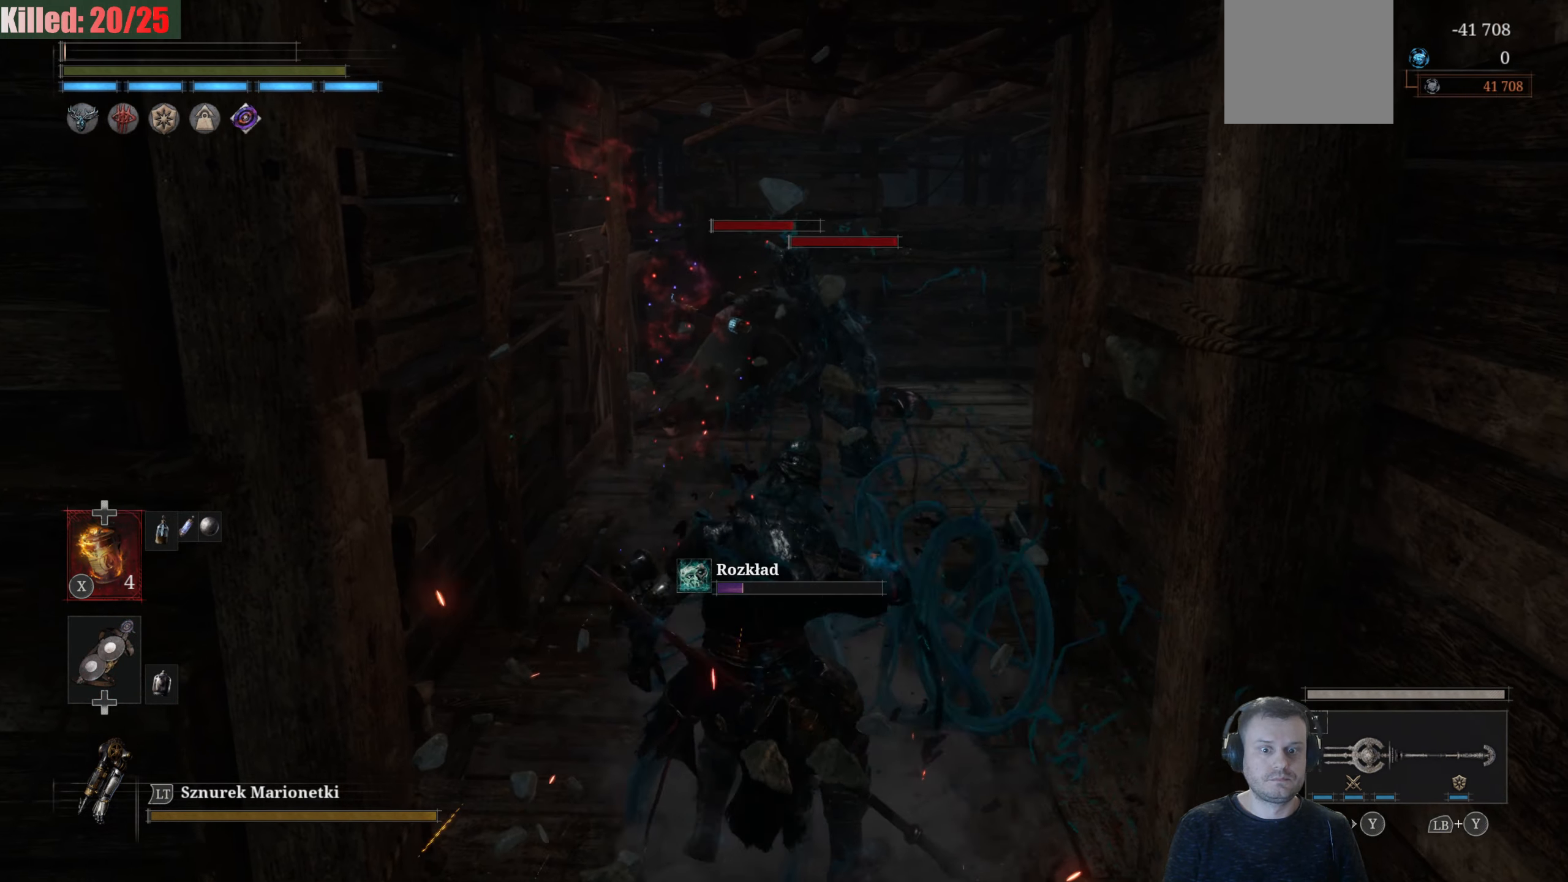
{"buttons": [], "left_stick": "down", "right_stick": "down", "events": [[284, "left_stick", "down"], [450, "right_stick", "down"]]}
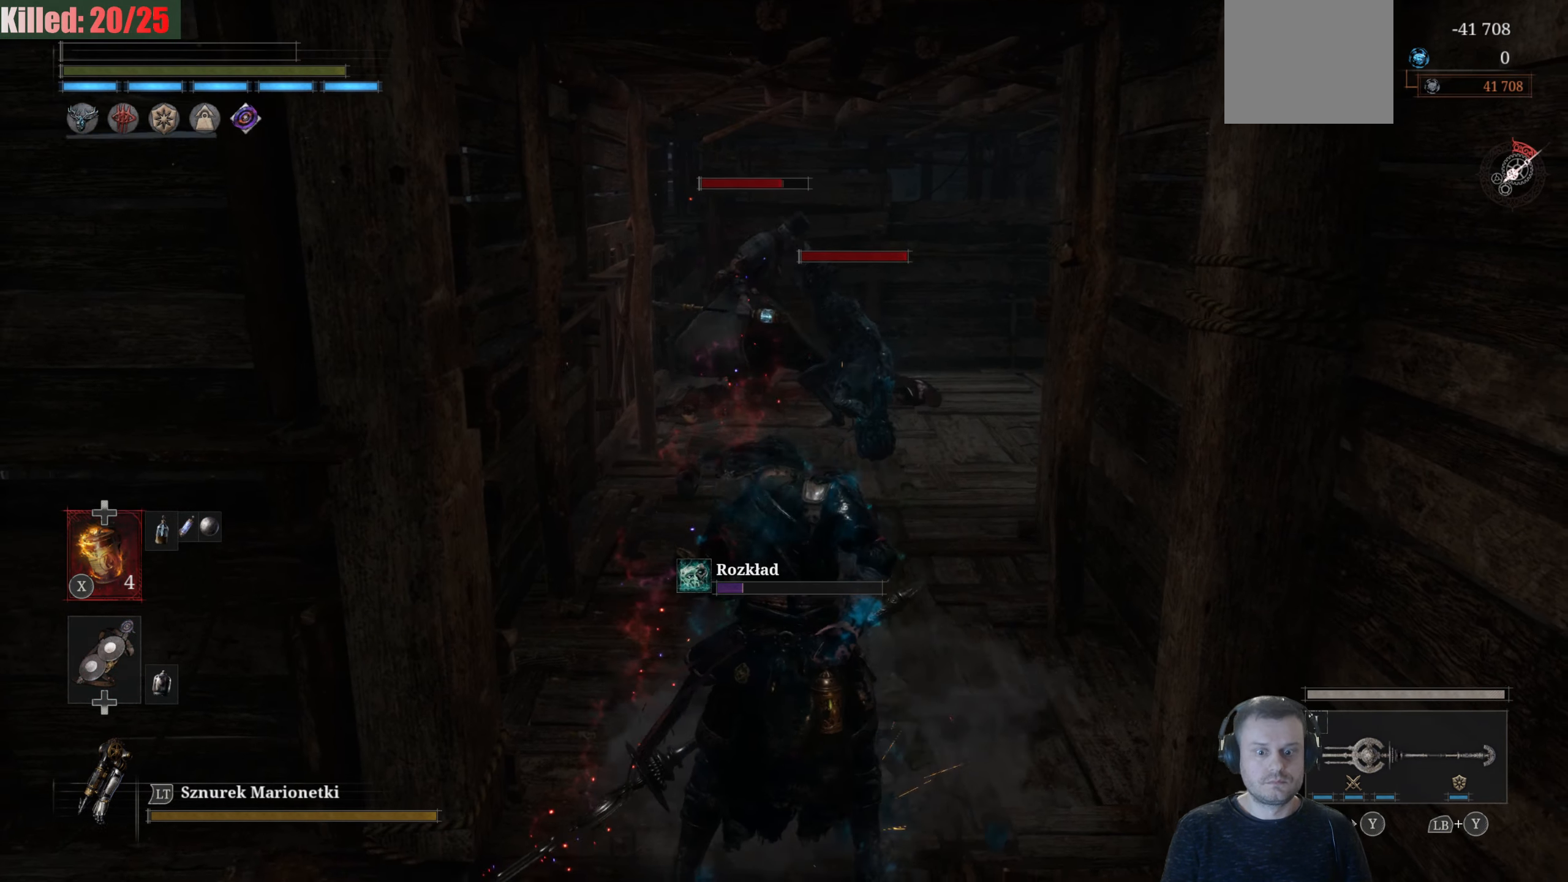
{"buttons": [], "left_stick": "center", "right_stick": "center", "events": [[84, "right_stick", "center"], [150, "left_stick", "center"]]}
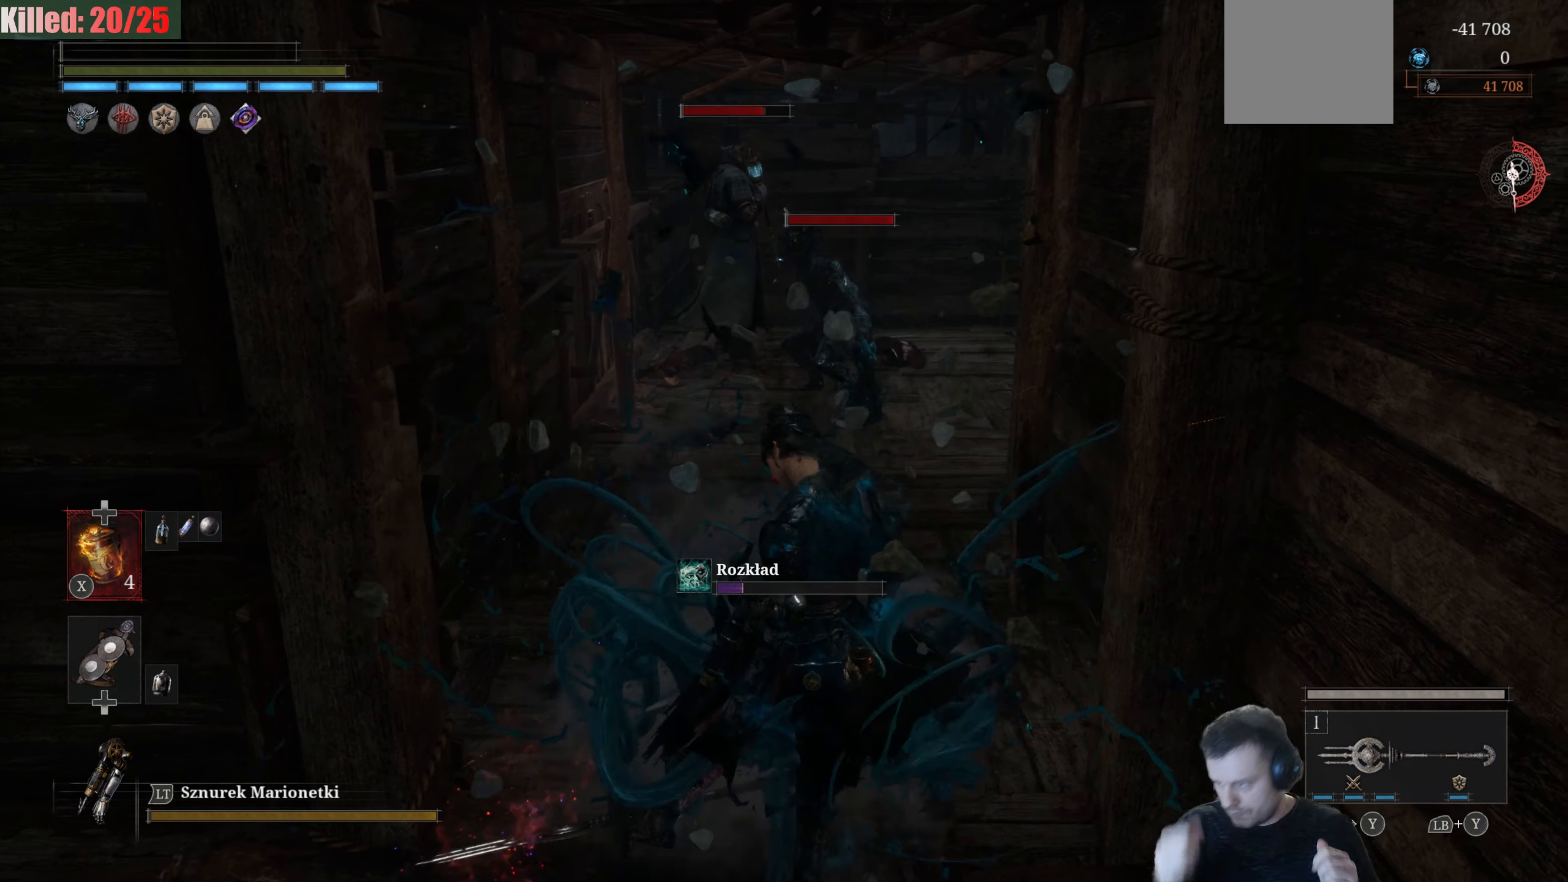
{"buttons": [], "left_stick": "center", "right_stick": "center", "events": []}
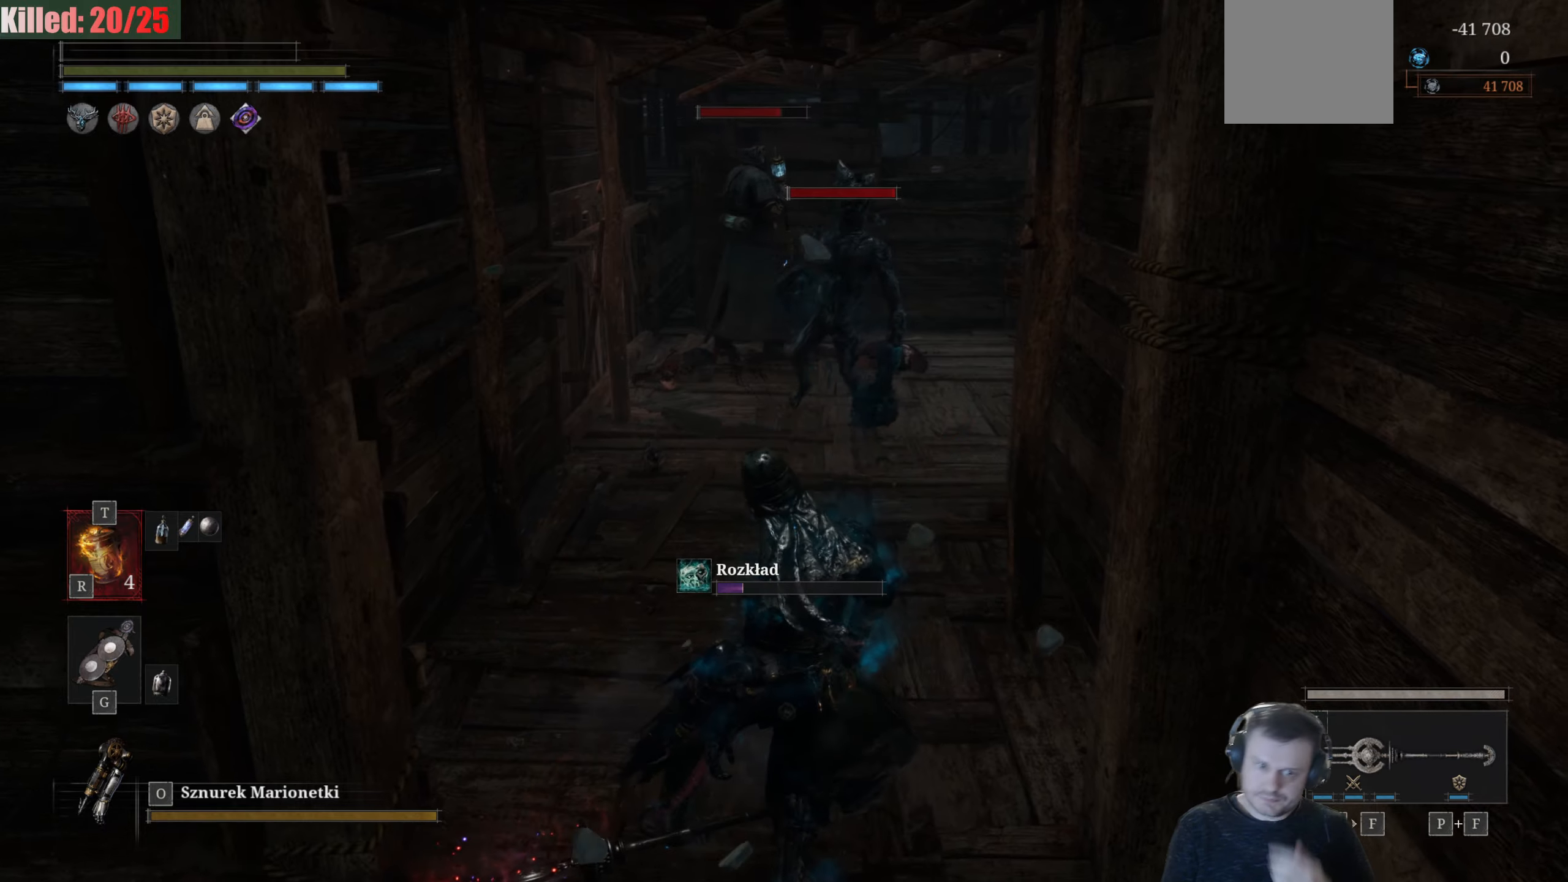
{"buttons": [], "left_stick": "center", "right_stick": "center", "events": []}
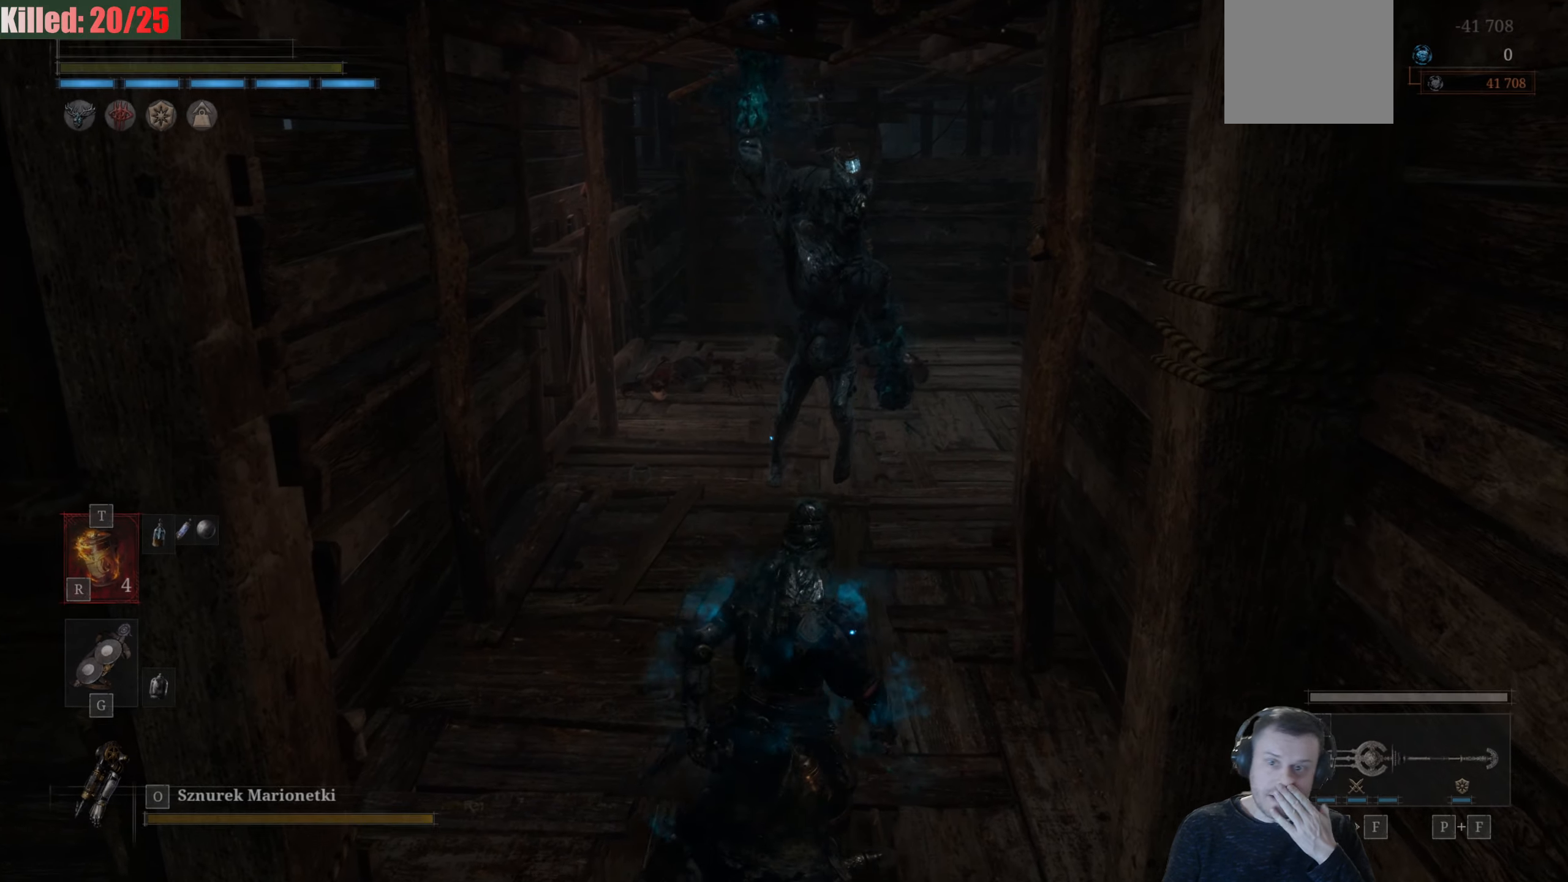
{"buttons": [], "left_stick": "up", "right_stick": "center", "events": [[316, "B", "down"], [316, "left_stick", "up"], [350, "B", "up"]]}
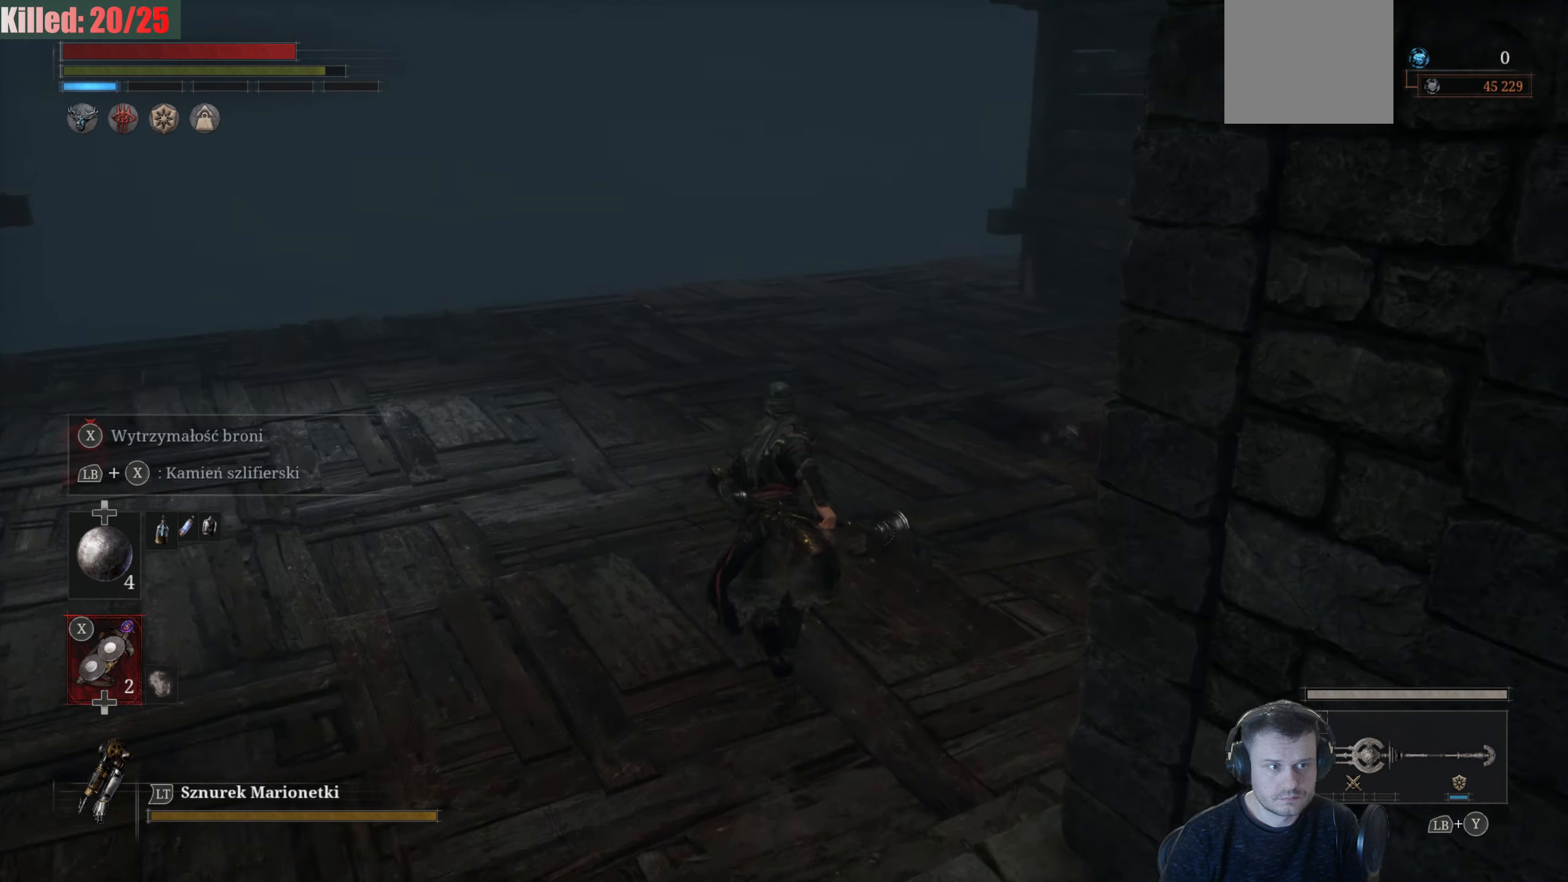
{"buttons": [], "left_stick": "up", "right_stick": "center", "events": [[100, "right_stick", "right"], [333, "right_stick", "center"]]}
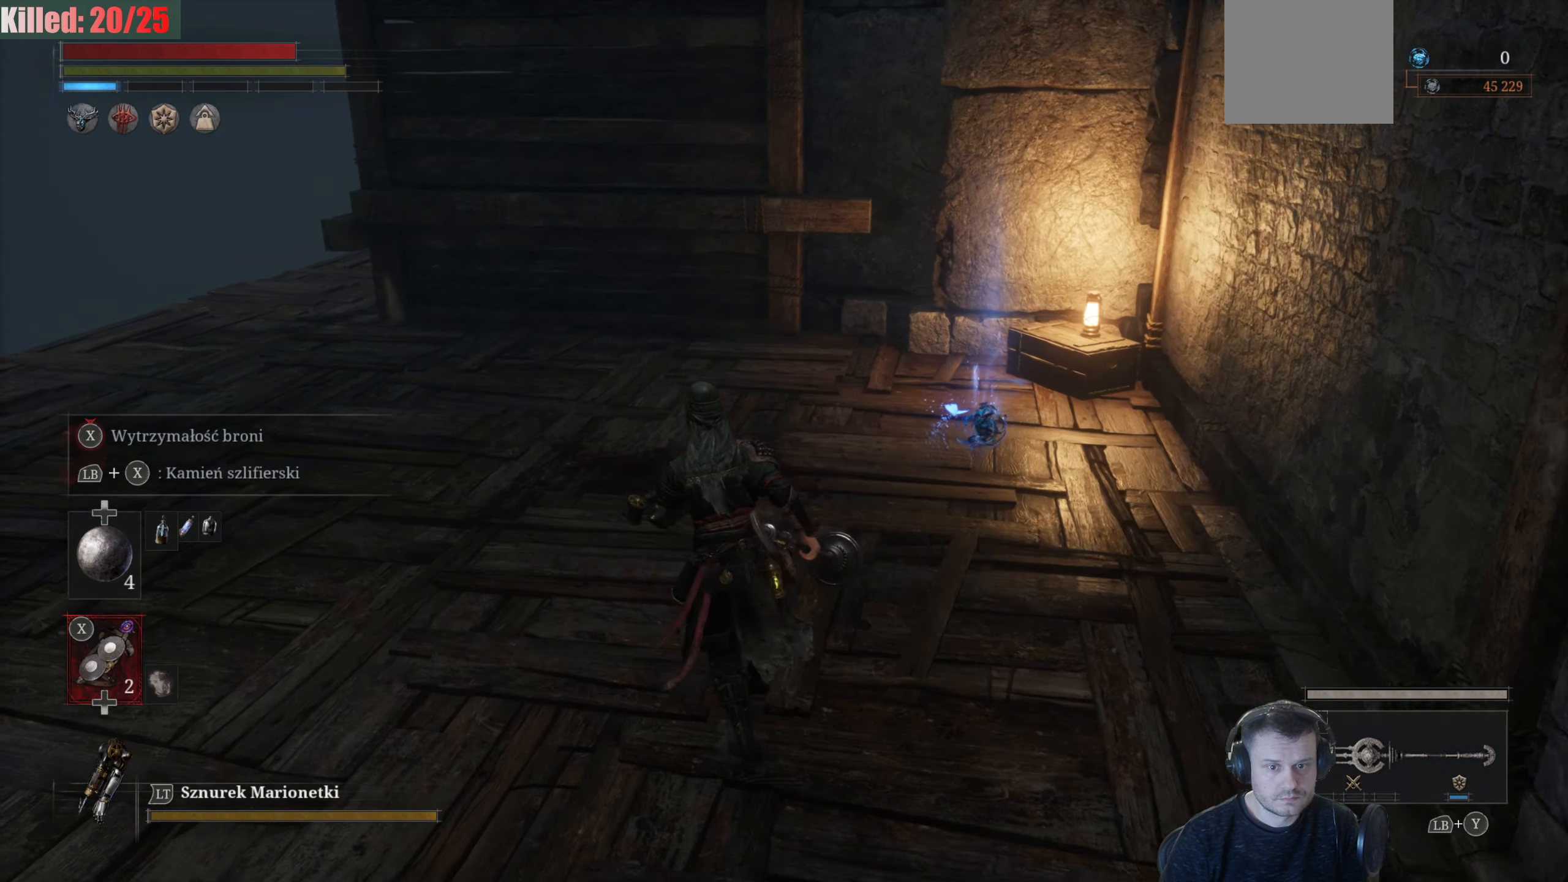
{"buttons": ["B"], "left_stick": "up-right", "right_stick": "center", "events": [[33, "B", "down"], [216, "left_stick", "up-right"]]}
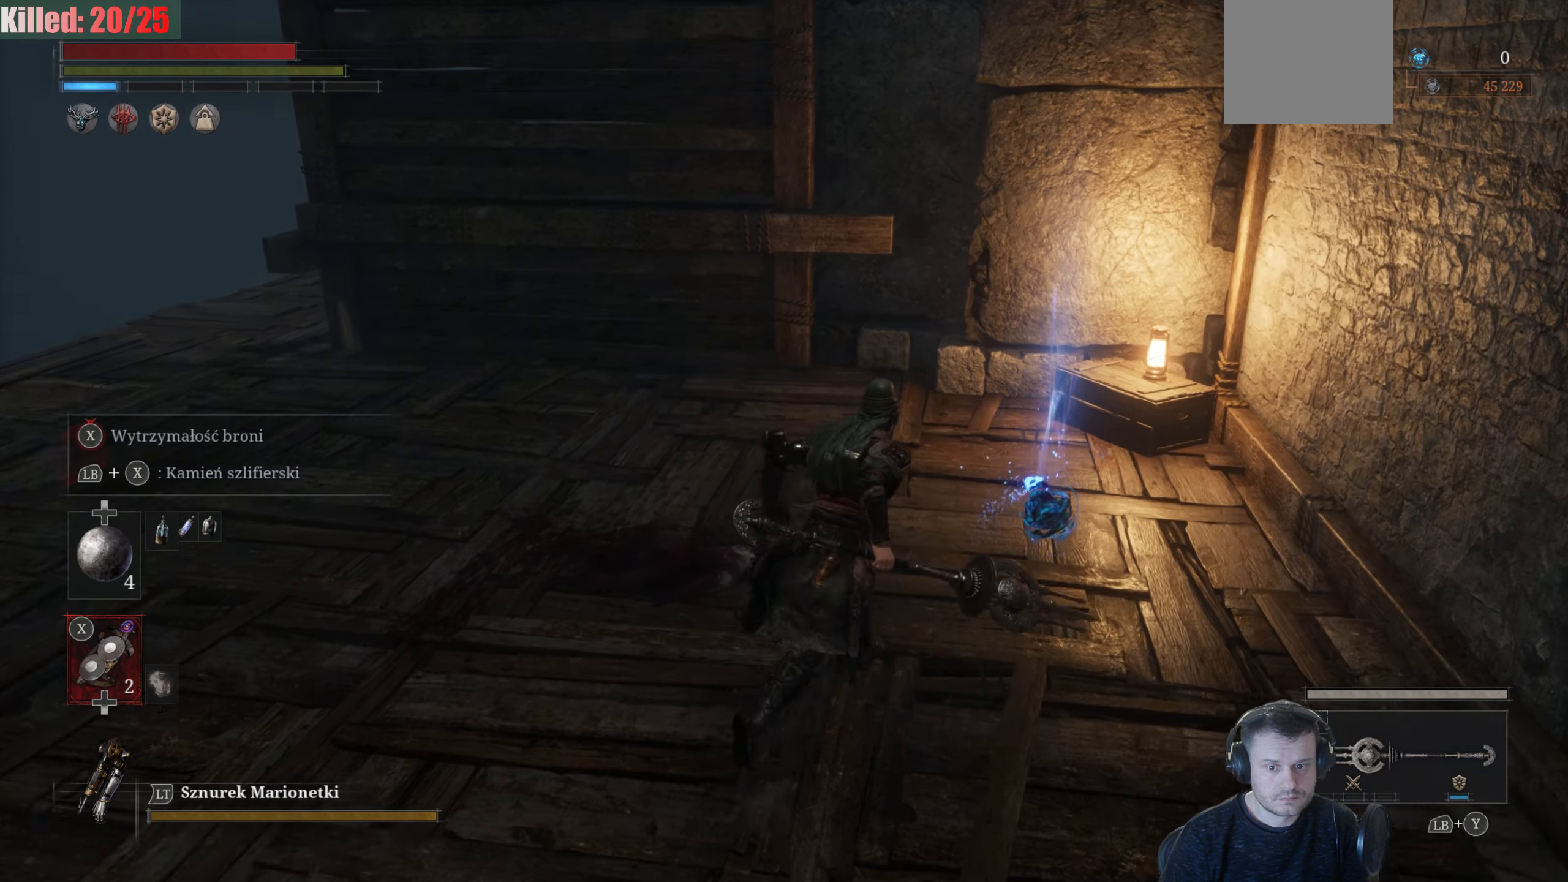
{"buttons": [], "left_stick": "center", "right_stick": "center", "events": [[83, "B", "up"], [266, "A", "down"], [400, "A", "up"], [433, "left_stick", "center"]]}
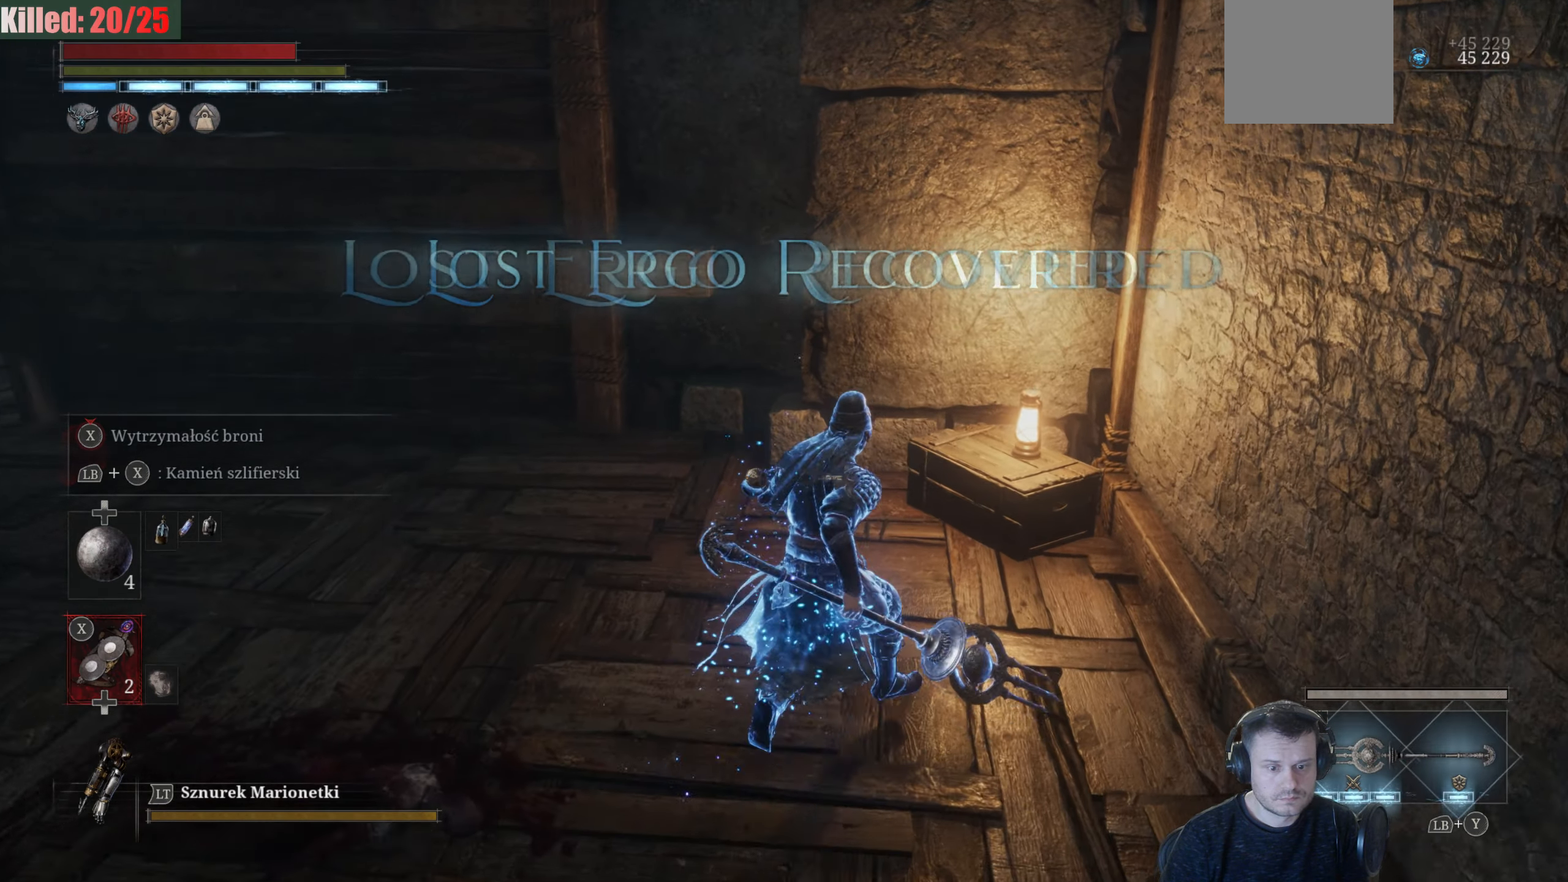
{"buttons": [], "left_stick": "up-left", "right_stick": "center", "events": [[83, "right_stick", "left"], [250, "left_stick", "left"], [300, "left_stick", "up-left"], [466, "right_stick", "center"]]}
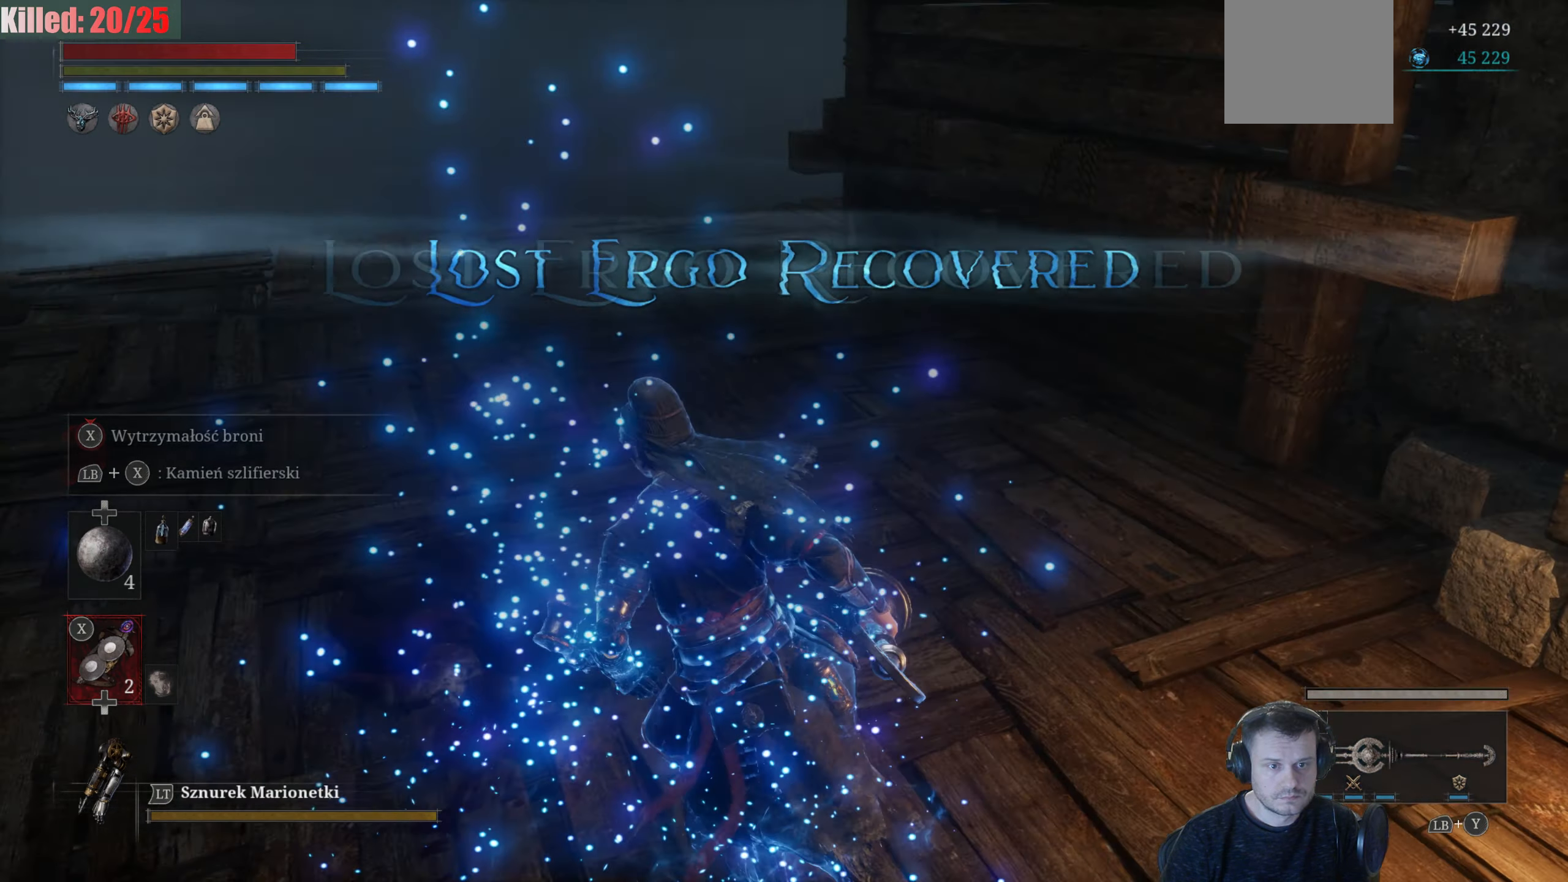
{"buttons": [], "left_stick": "up", "right_stick": "left", "events": [[200, "right_stick", "left"], [283, "left_stick", "up"]]}
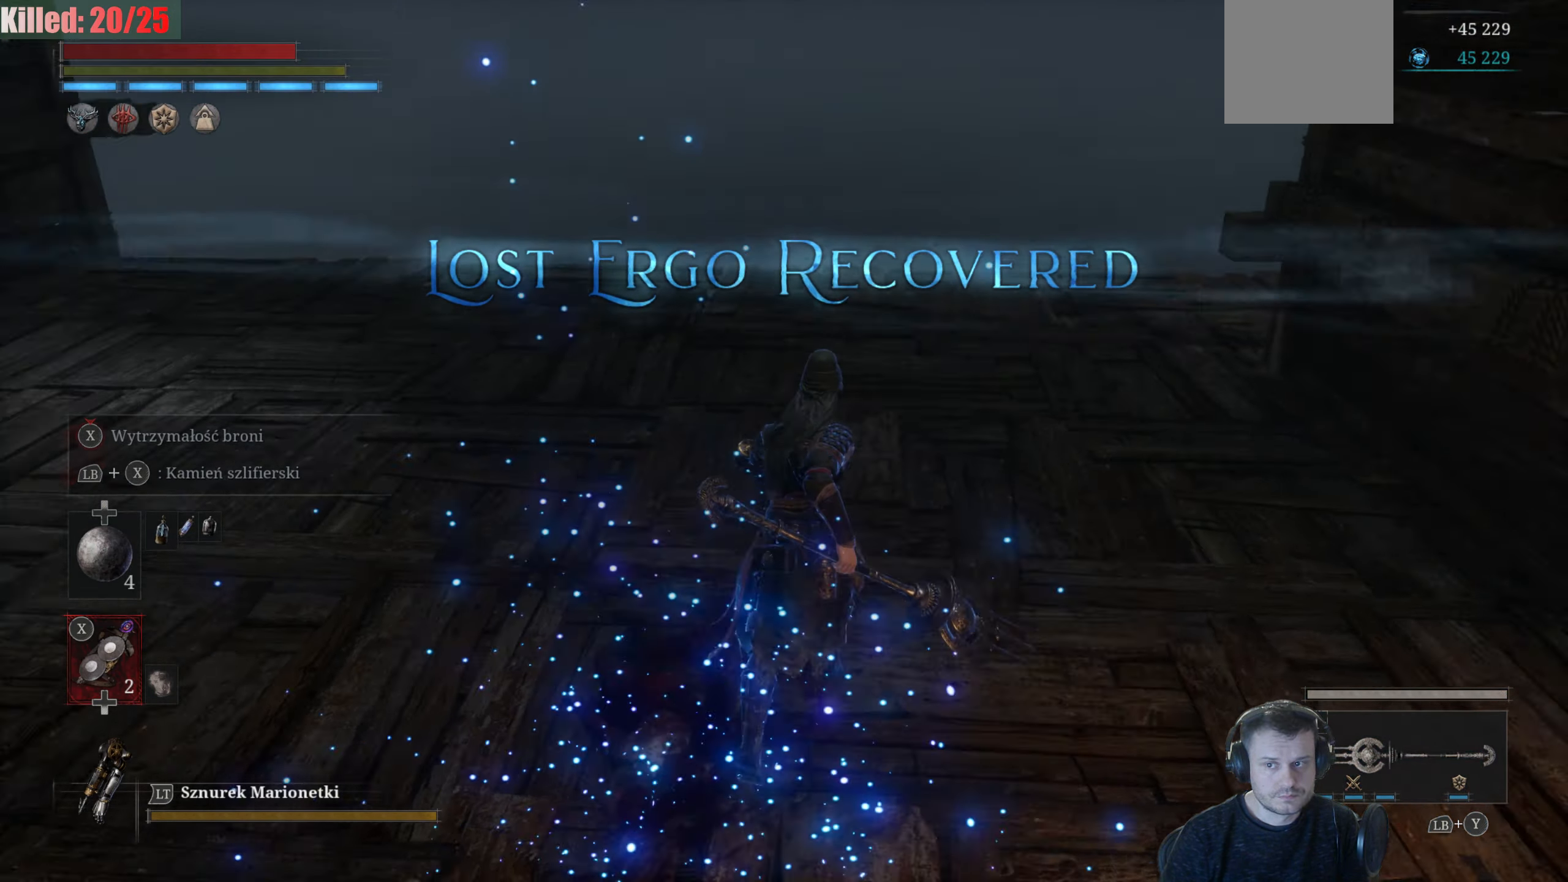
{"buttons": [], "left_stick": "up", "right_stick": "right", "events": [[166, "right_stick", "center"], [233, "right_stick", "right"]]}
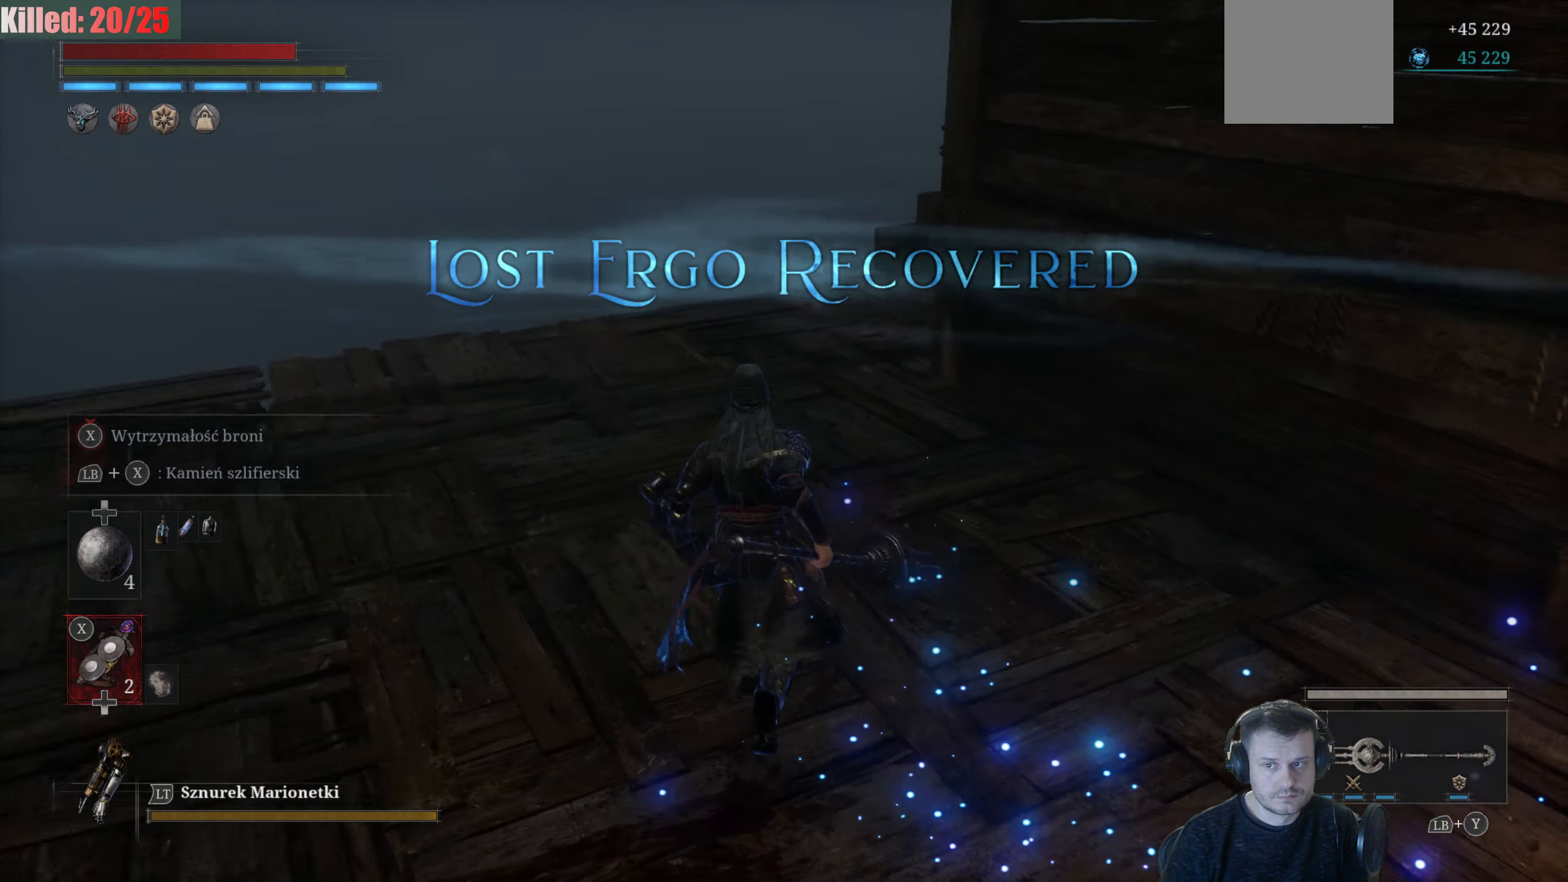
{"buttons": ["B"], "left_stick": "up", "right_stick": "center", "events": [[116, "right_stick", "center"], [316, "B", "down"]]}
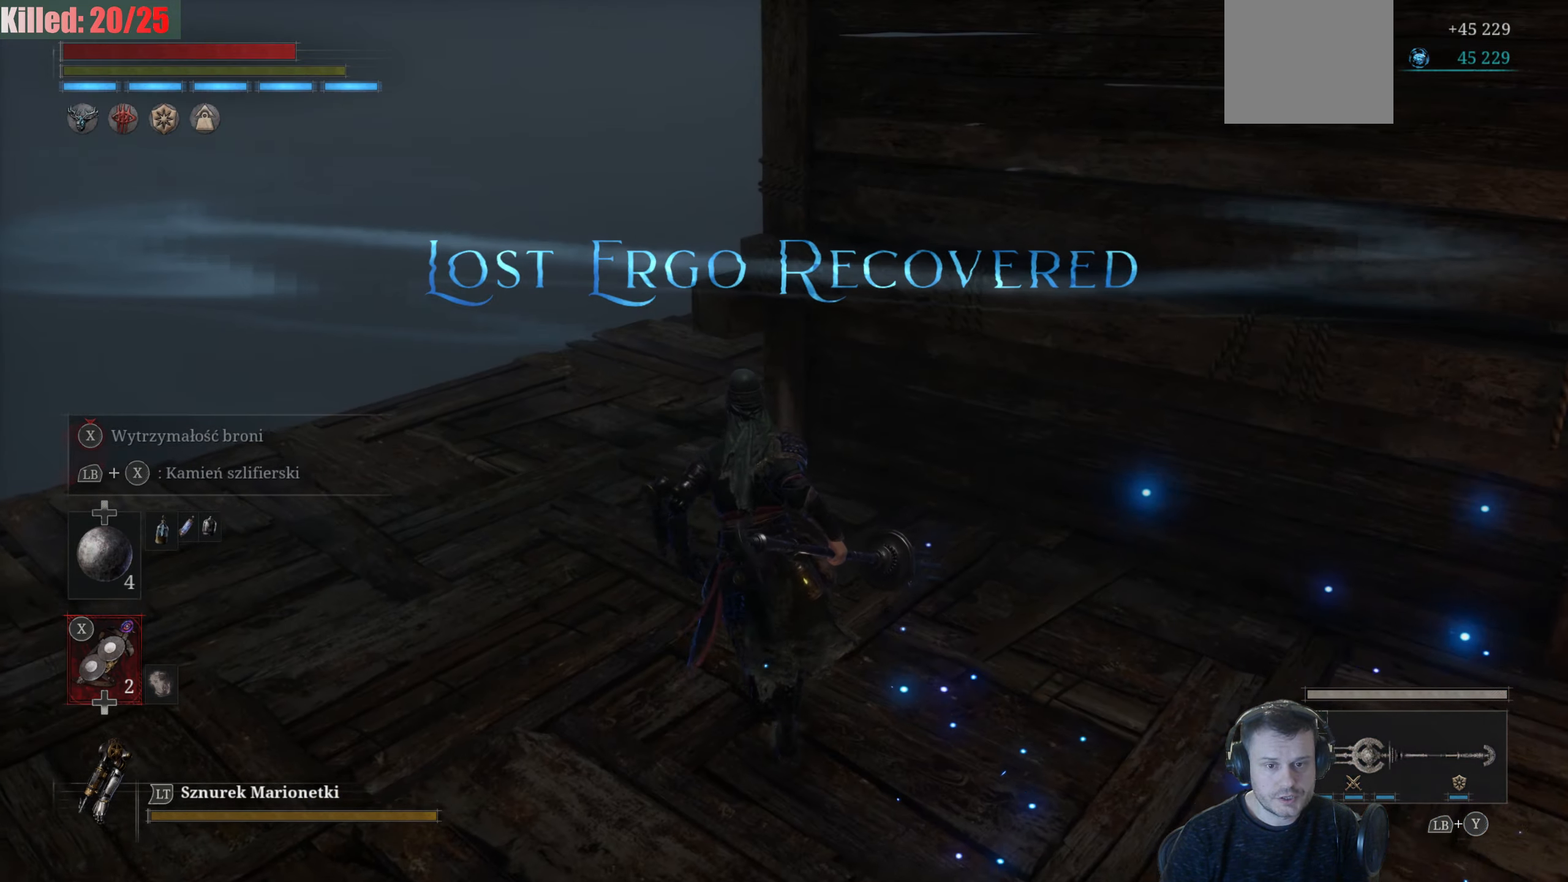
{"buttons": ["B"], "left_stick": "up-left", "right_stick": "center", "events": [[266, "left_stick", "up-left"]]}
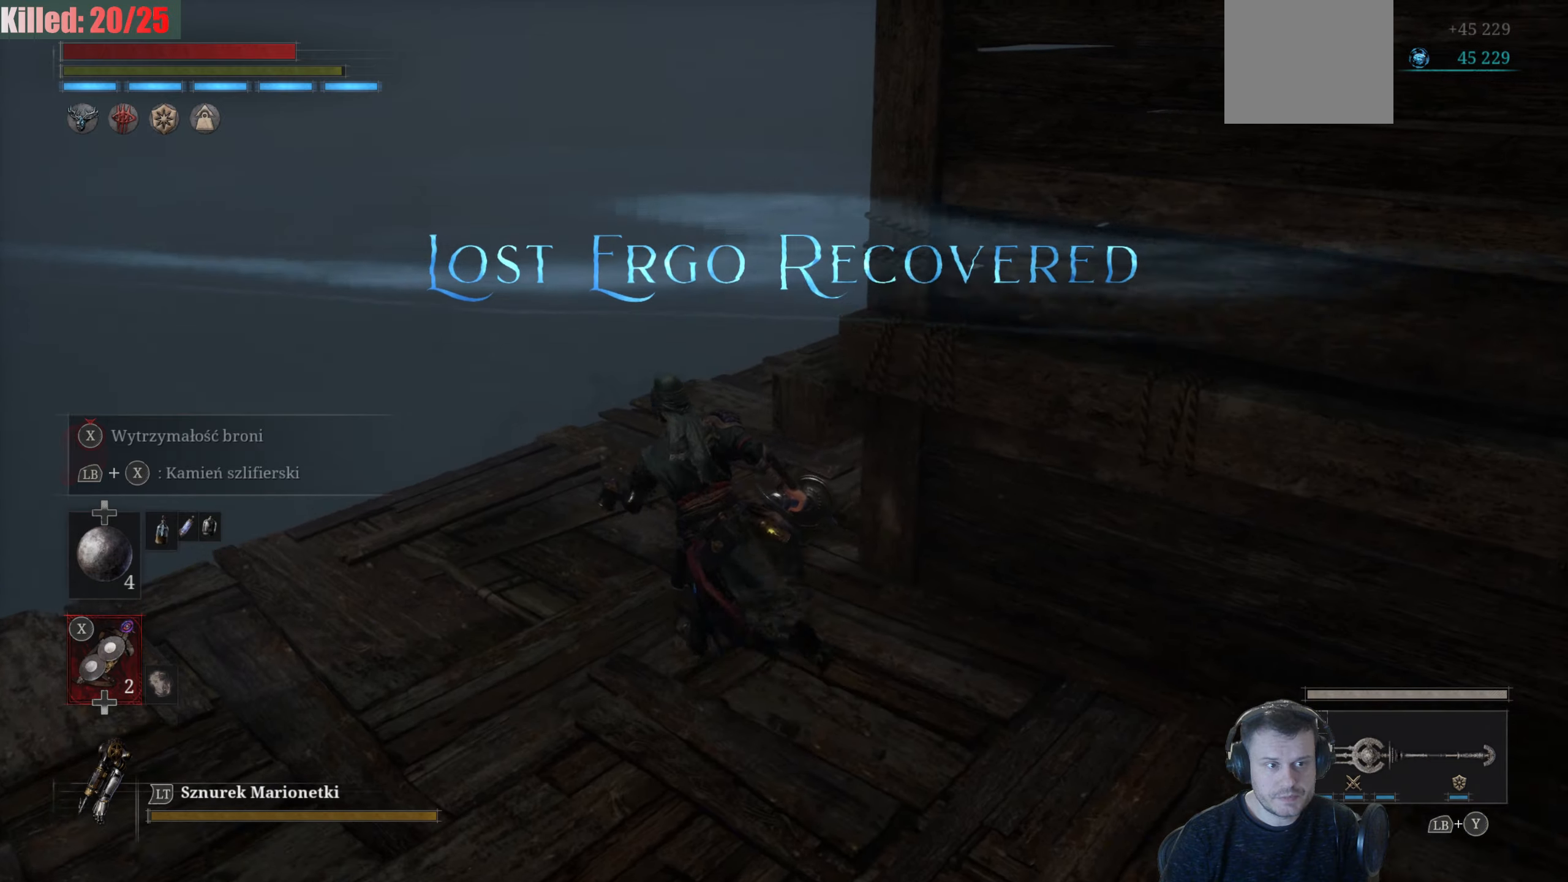
{"buttons": [], "left_stick": "center", "right_stick": "right", "events": [[17, "B", "up"], [167, "left_stick", "up"], [200, "right_stick", "right"], [267, "left_stick", "center"]]}
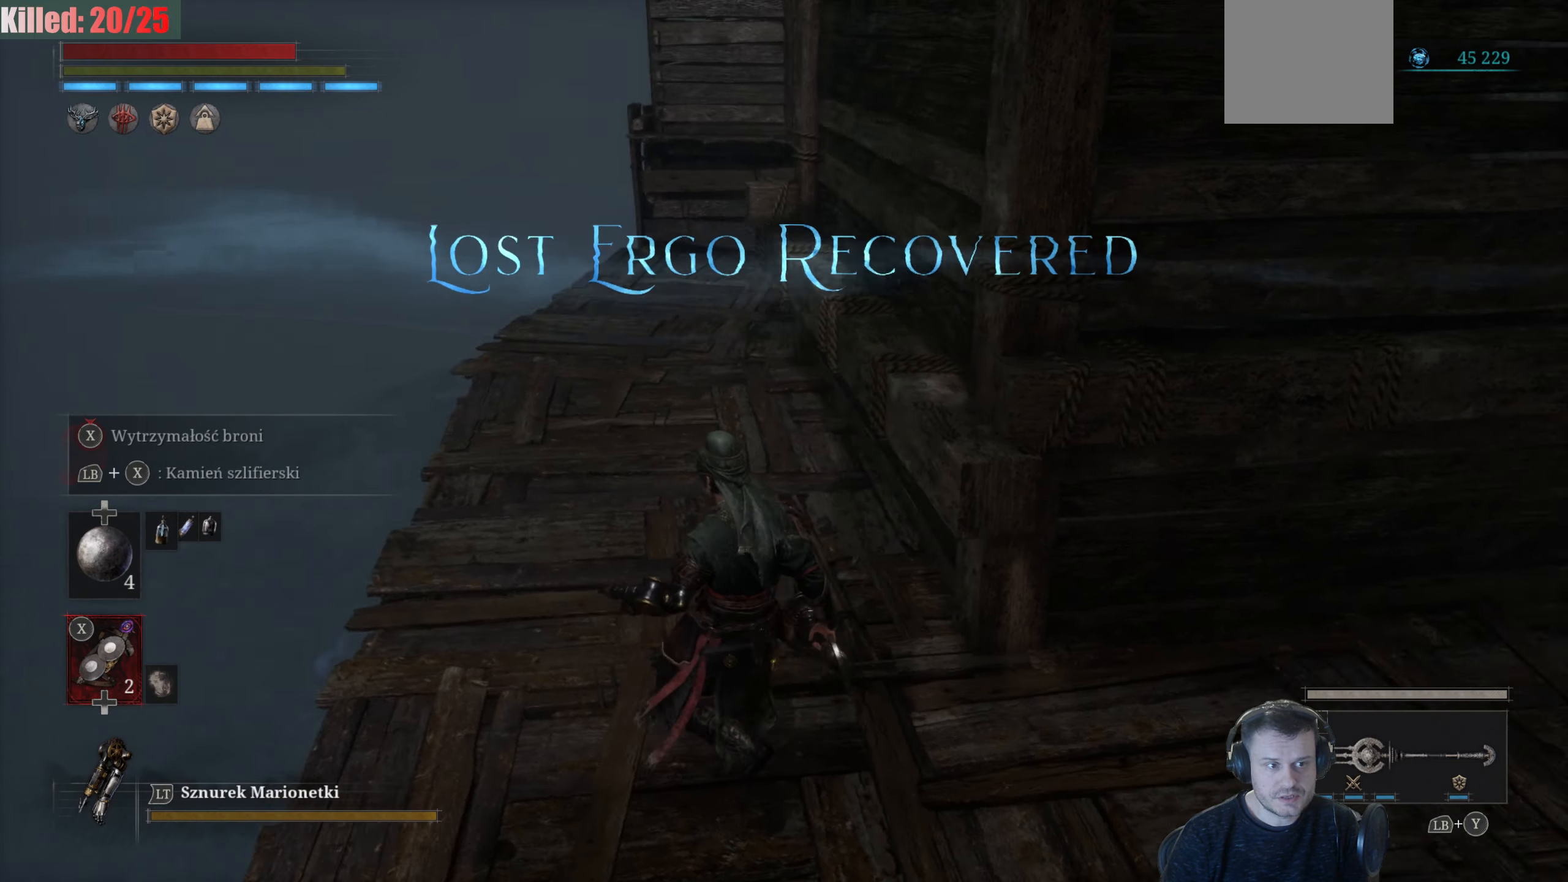
{"buttons": [], "left_stick": "center", "right_stick": "up-right", "events": [[33, "right_stick", "up-right"]]}
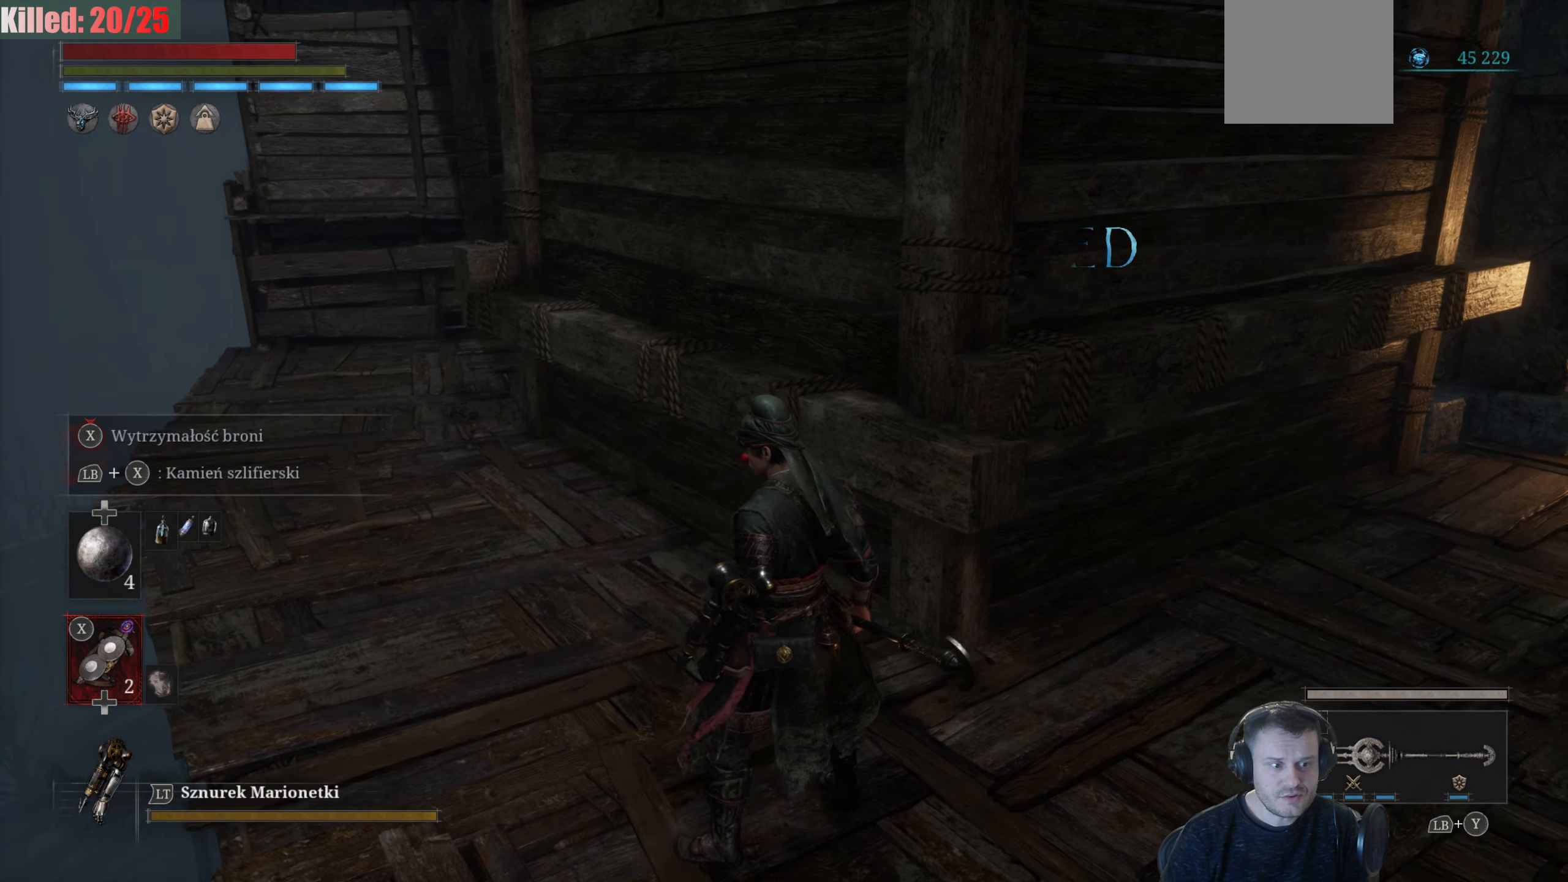
{"buttons": [], "left_stick": "up-left", "right_stick": "center", "events": [[133, "right_stick", "center"], [367, "left_stick", "up-left"]]}
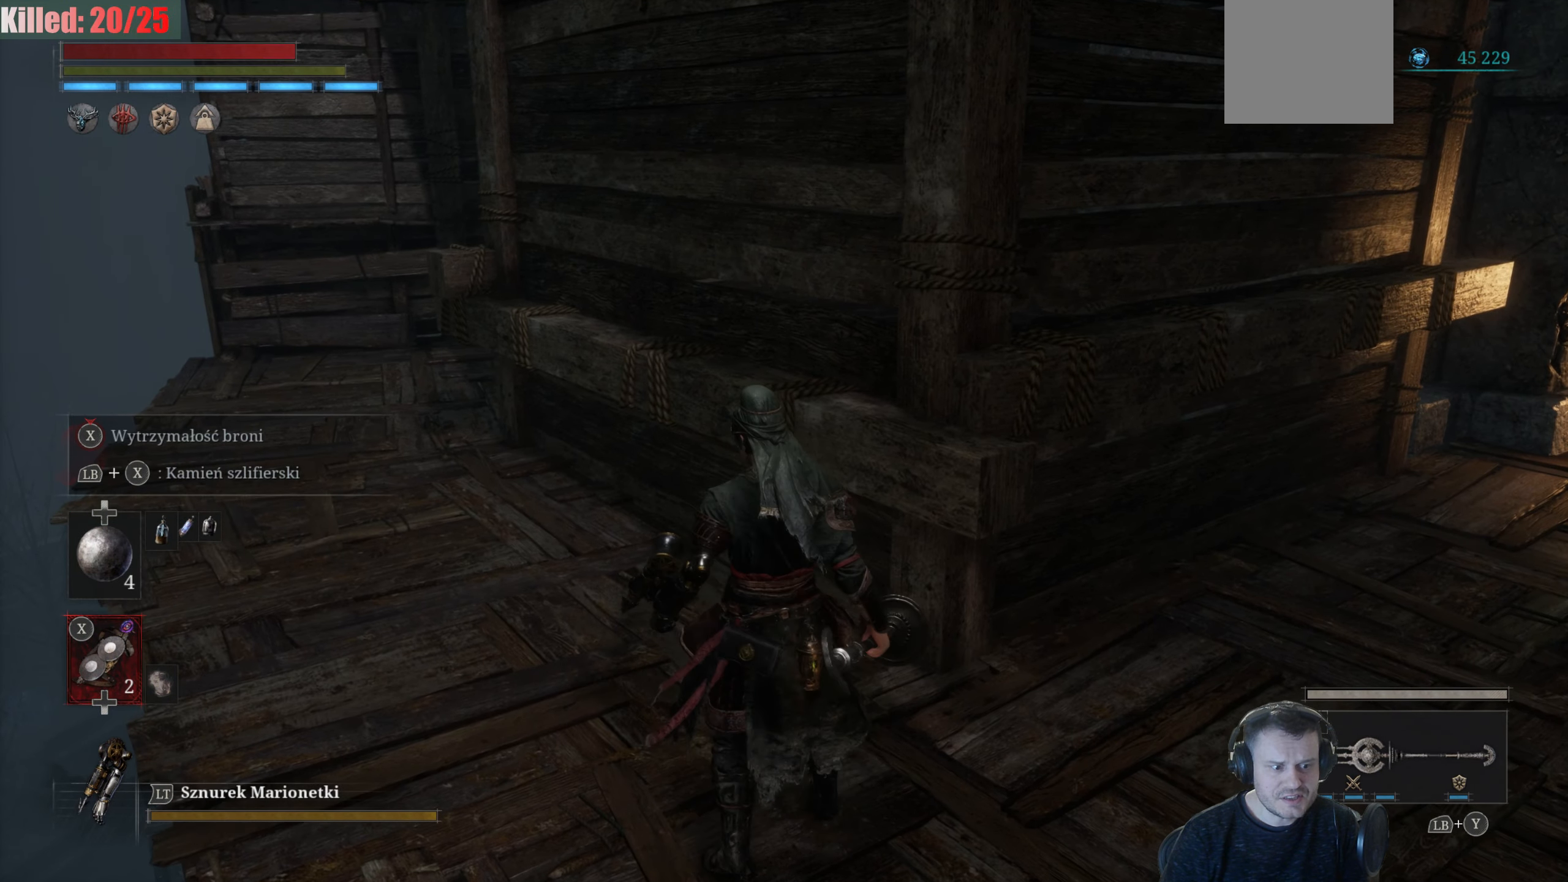
{"buttons": [], "left_stick": "up-left", "right_stick": "center", "events": []}
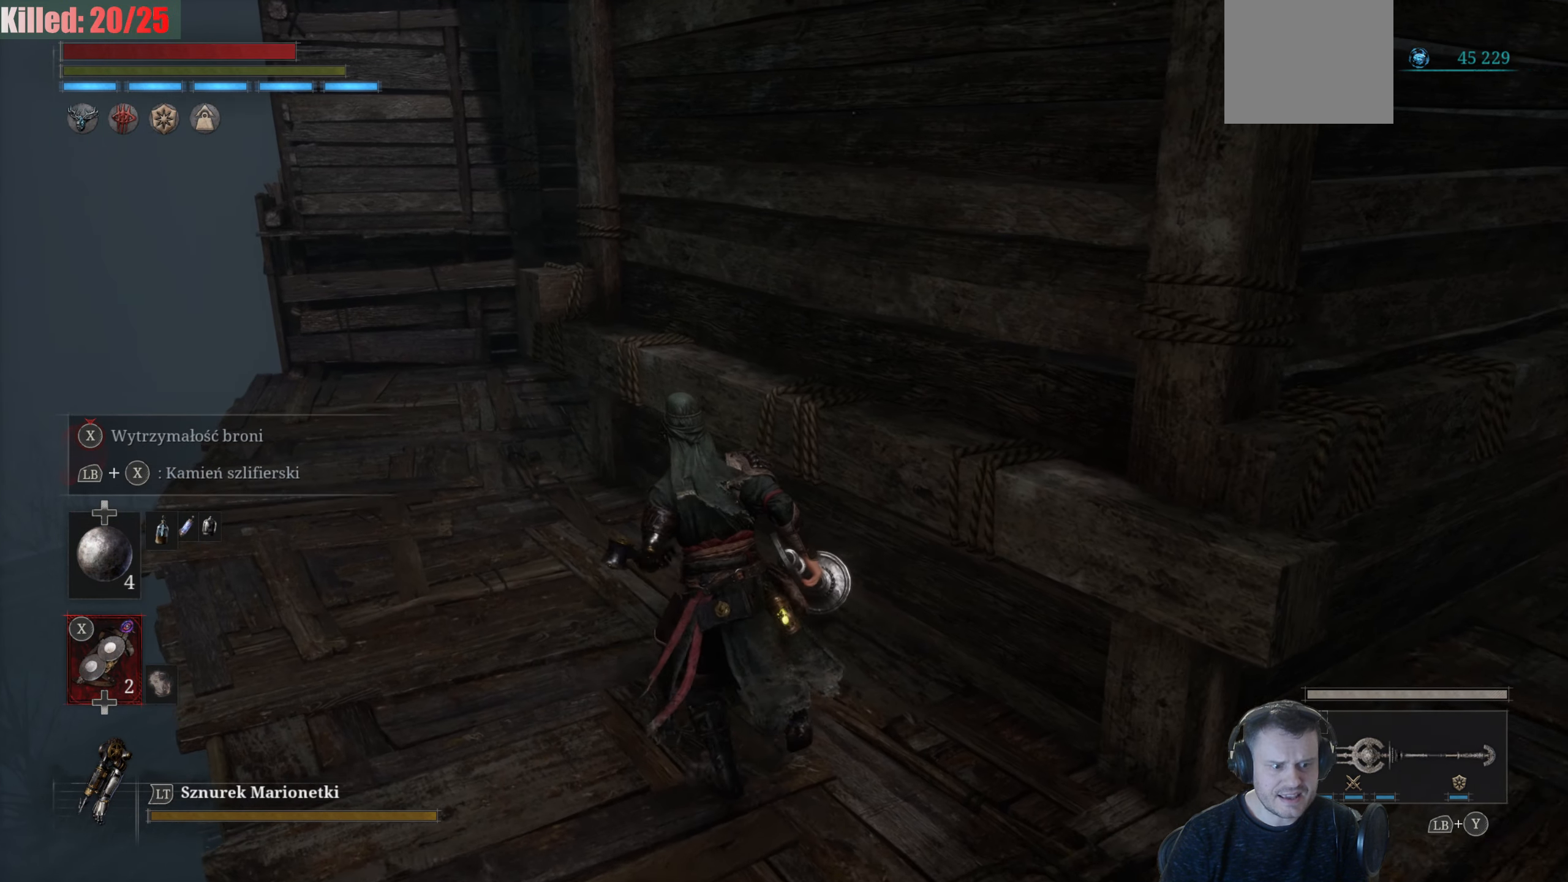
{"buttons": ["B"], "left_stick": "up-left", "right_stick": "center", "events": [[267, "B", "down"]]}
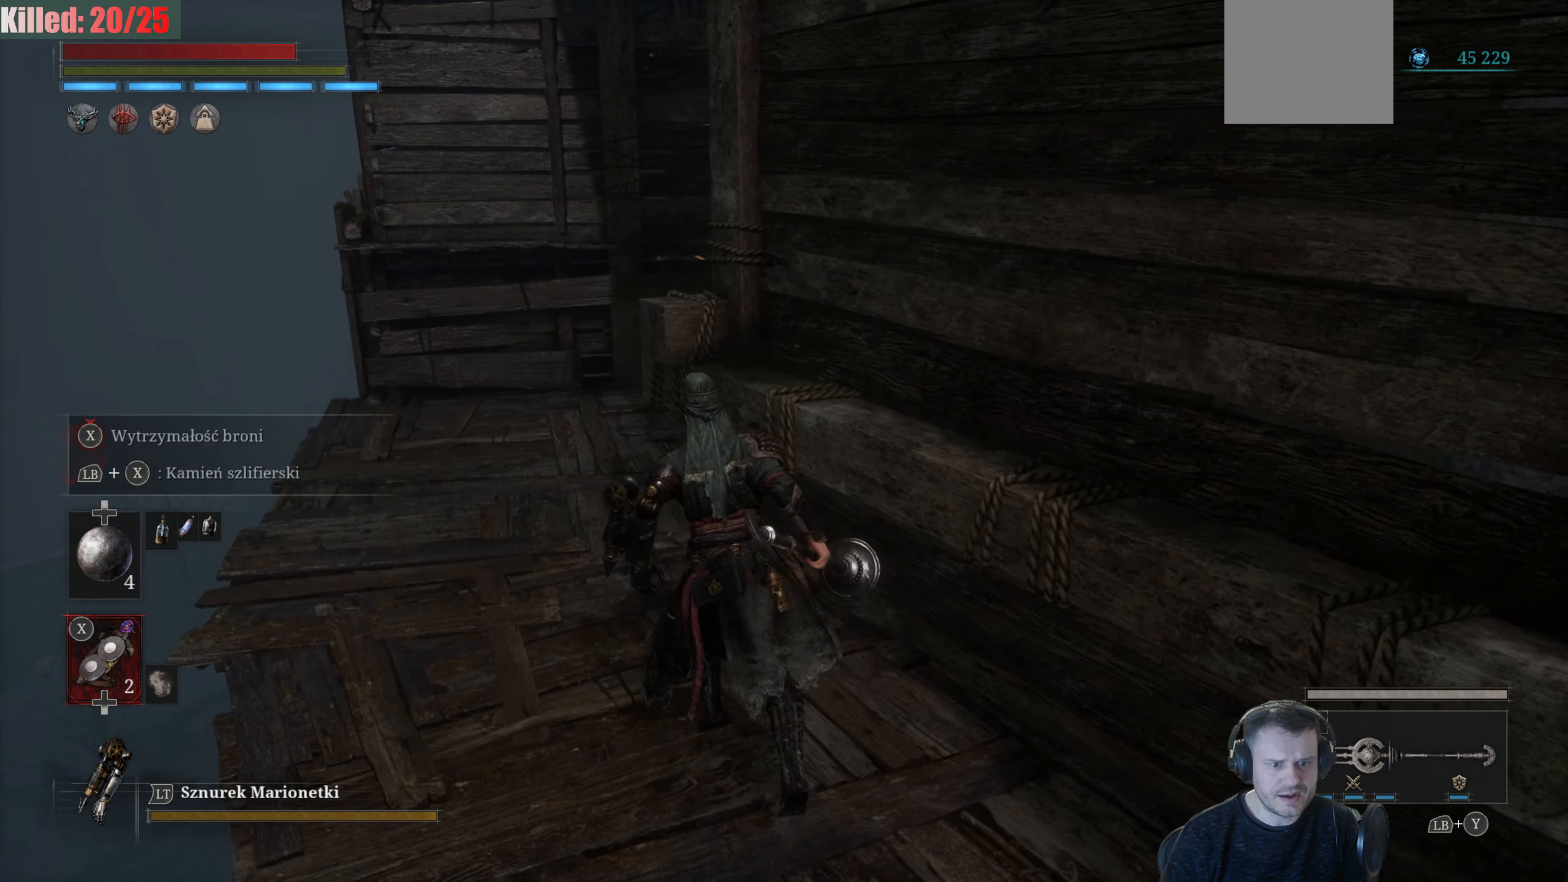
{"buttons": [], "left_stick": "center", "right_stick": "center", "events": [[333, "B", "up"], [433, "left_stick", "center"]]}
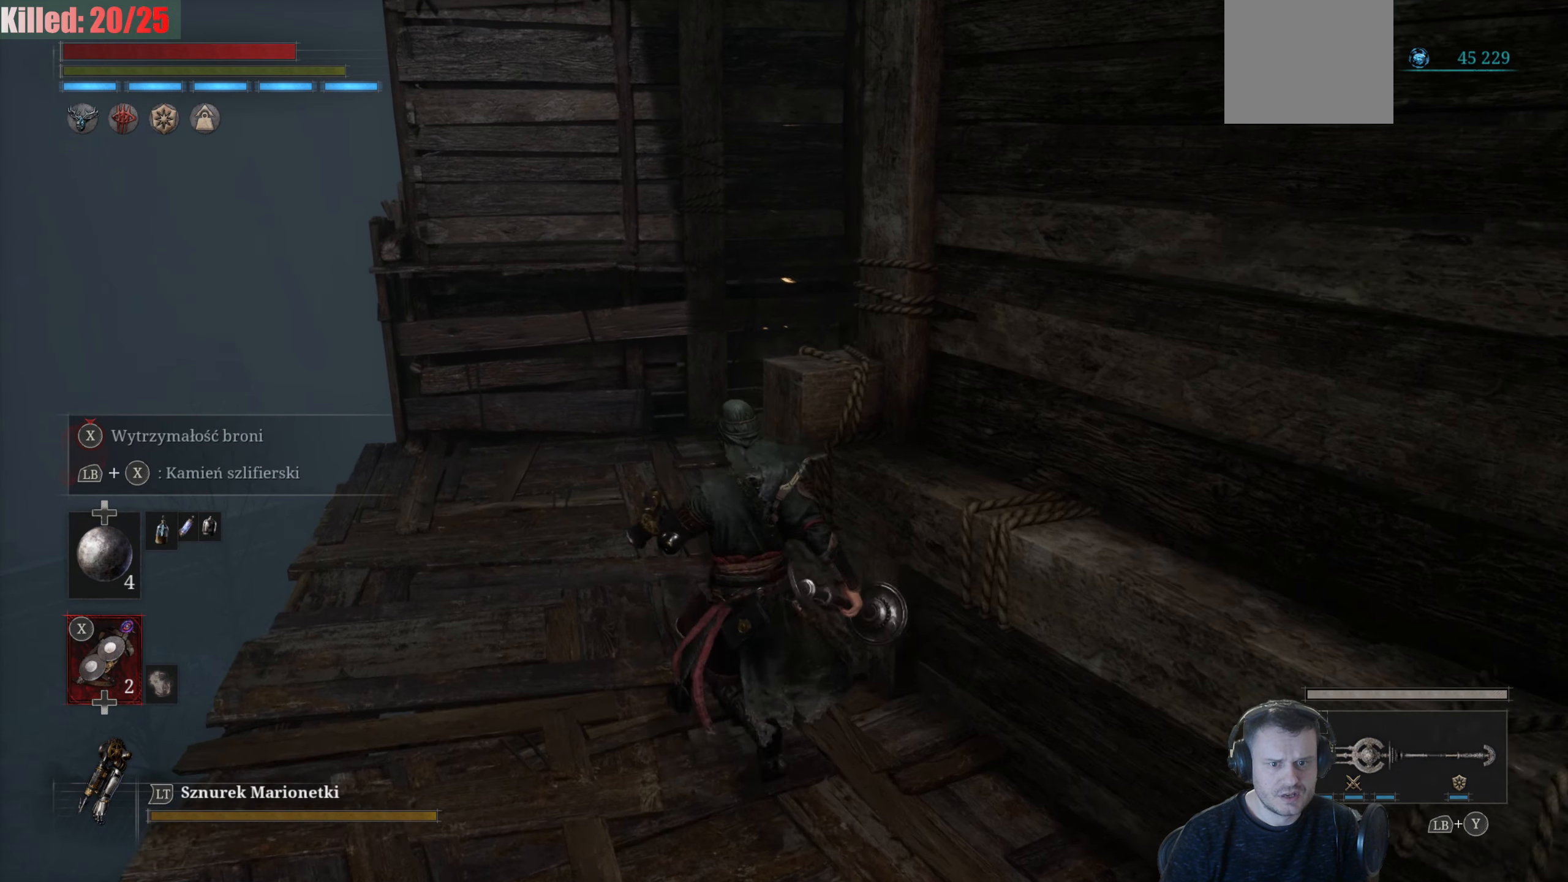
{"buttons": [], "left_stick": "center", "right_stick": "center", "events": [[100, "right_stick", "right"], [400, "right_stick", "center"]]}
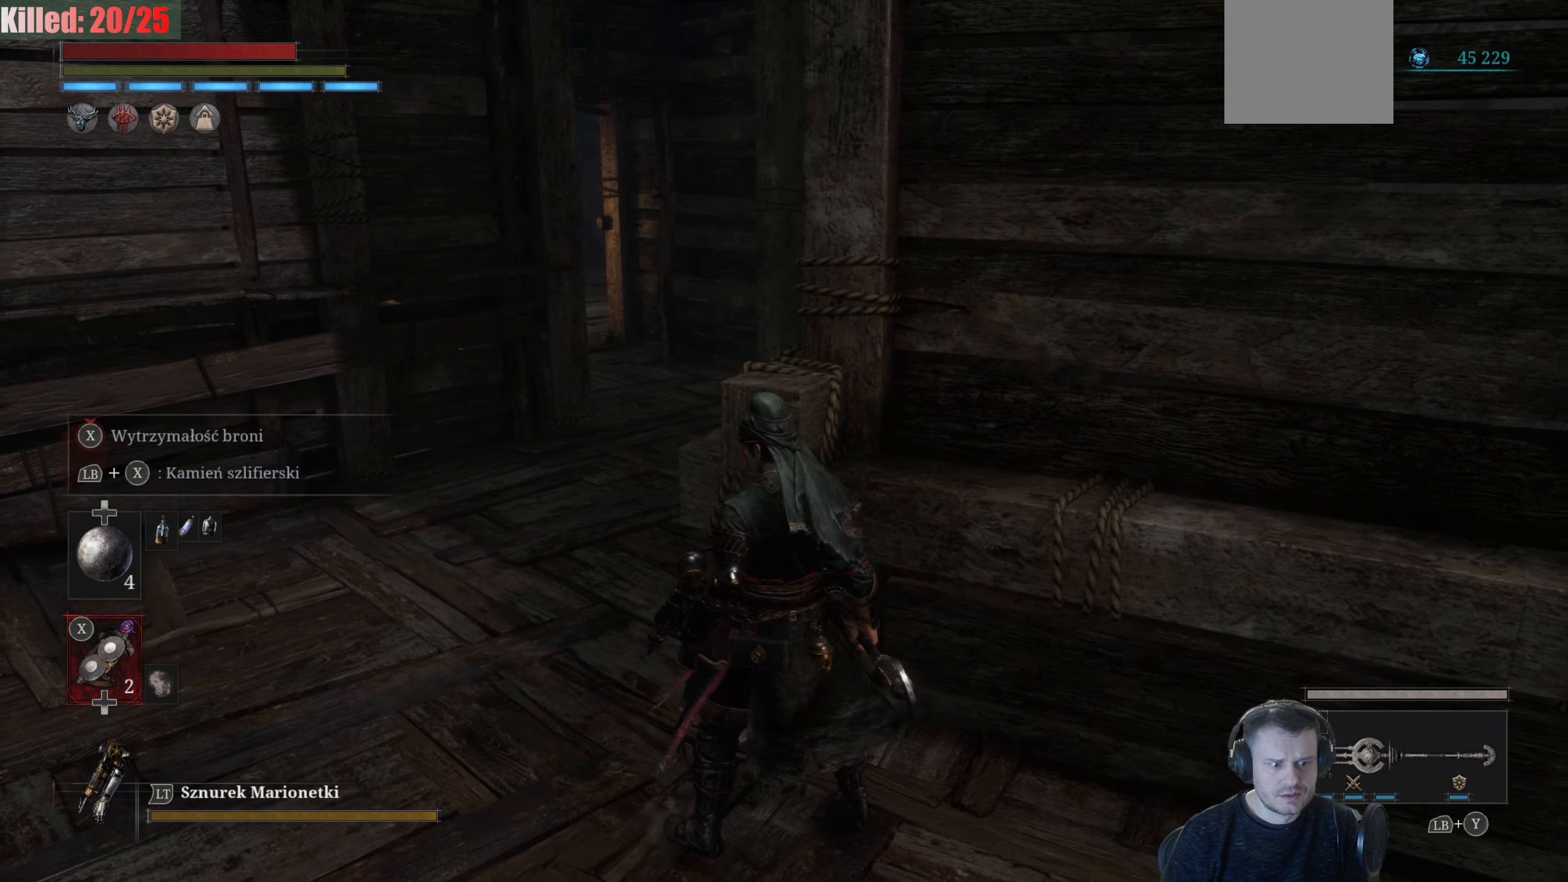
{"buttons": [], "left_stick": "up", "right_stick": "center", "events": [[350, "left_stick", "up"]]}
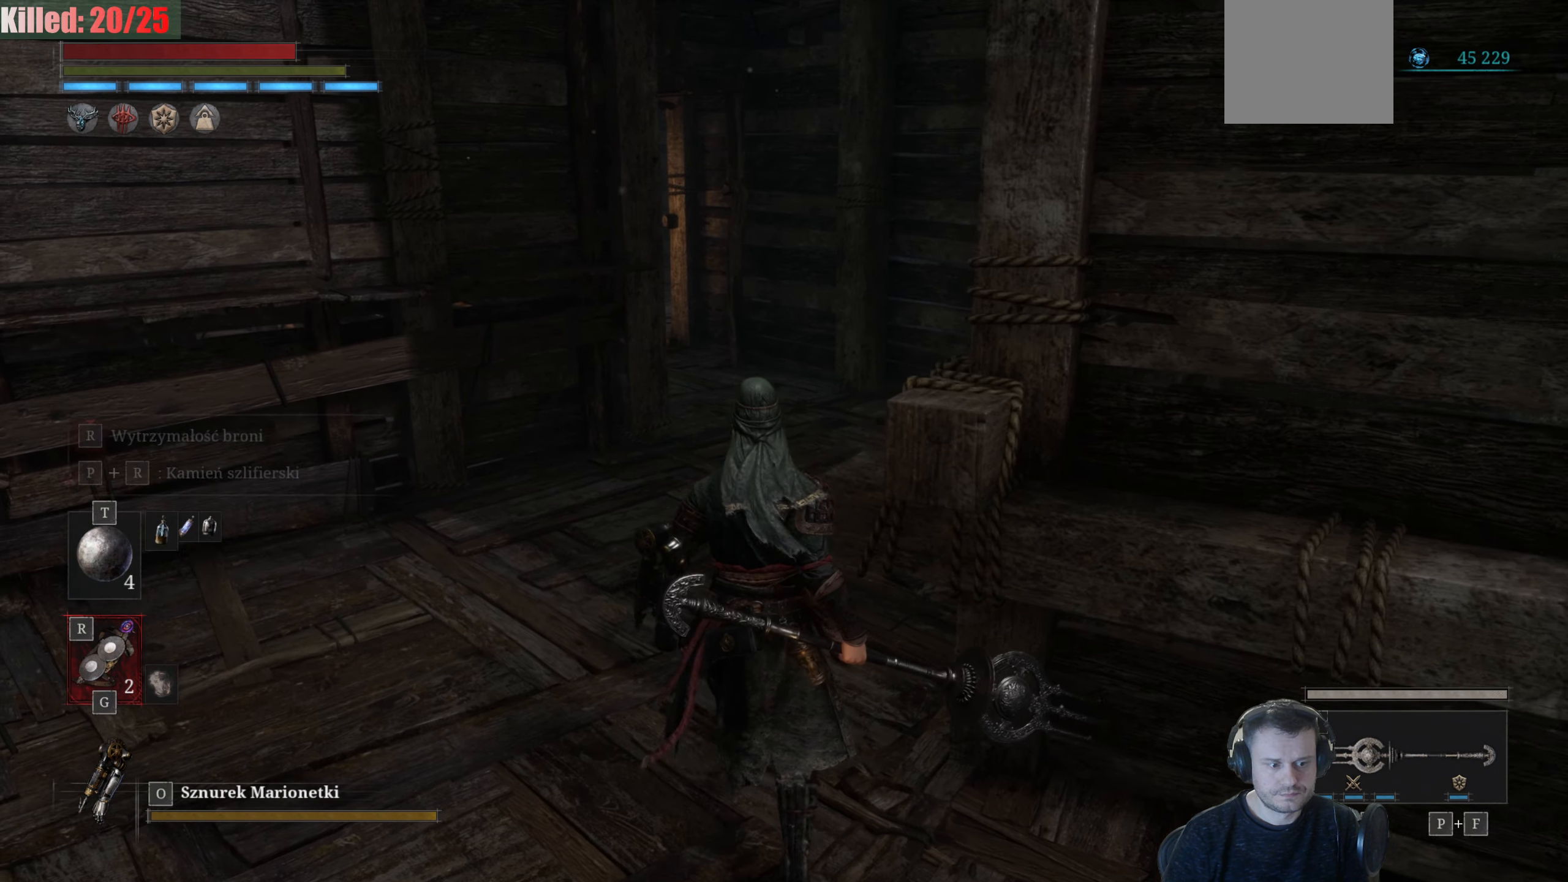
{"buttons": [], "left_stick": "up", "right_stick": "center", "events": []}